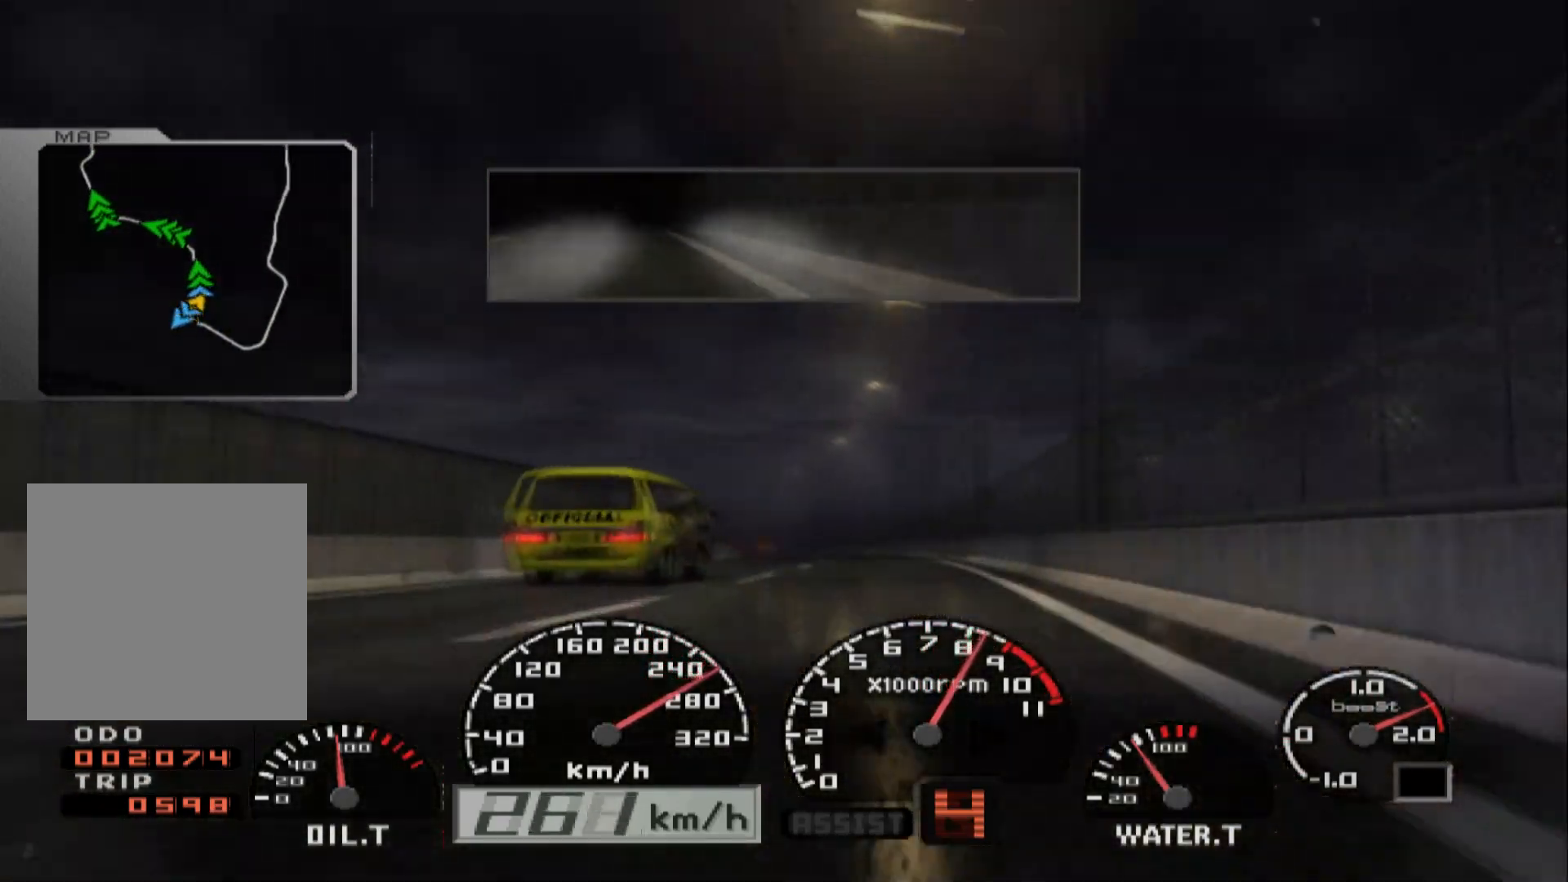
Gameplay with a controller (Xbox layout); each line is a JSON object with the inputs held at the frame after it. "events" lists button and stick changes between this image and that frame as [ms after this image, input, new state], when the widget could be followed in between.
{"buttons": ["R2"], "left_stick": "center", "right_stick": "center", "events": [[217, "left_stick", "center"]]}
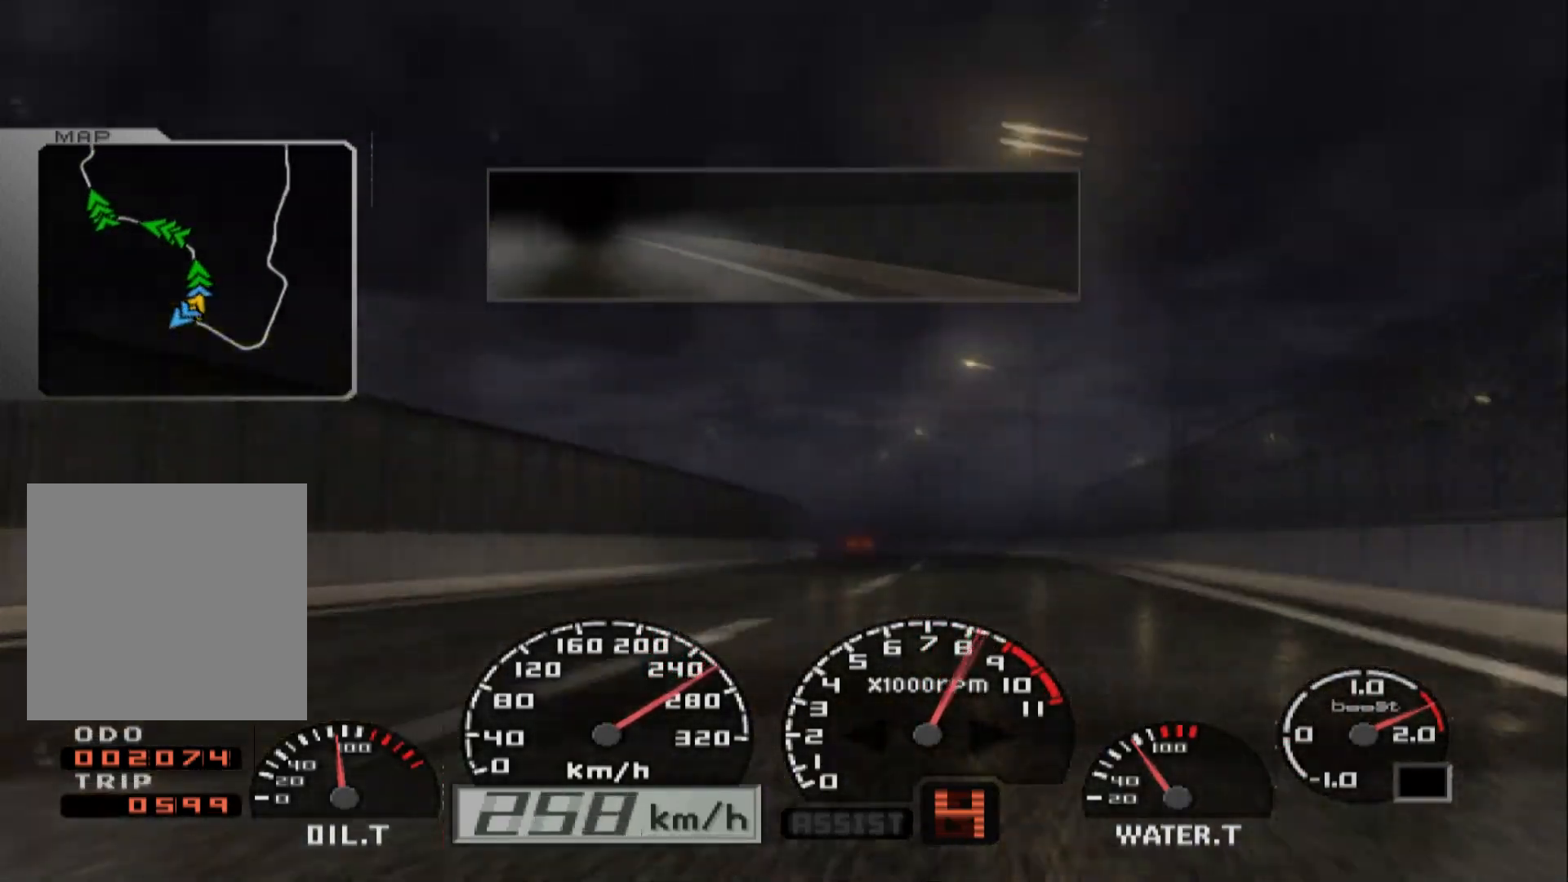
{"buttons": ["R2"], "left_stick": "left", "right_stick": "center", "events": [[100, "left_stick", "left"]]}
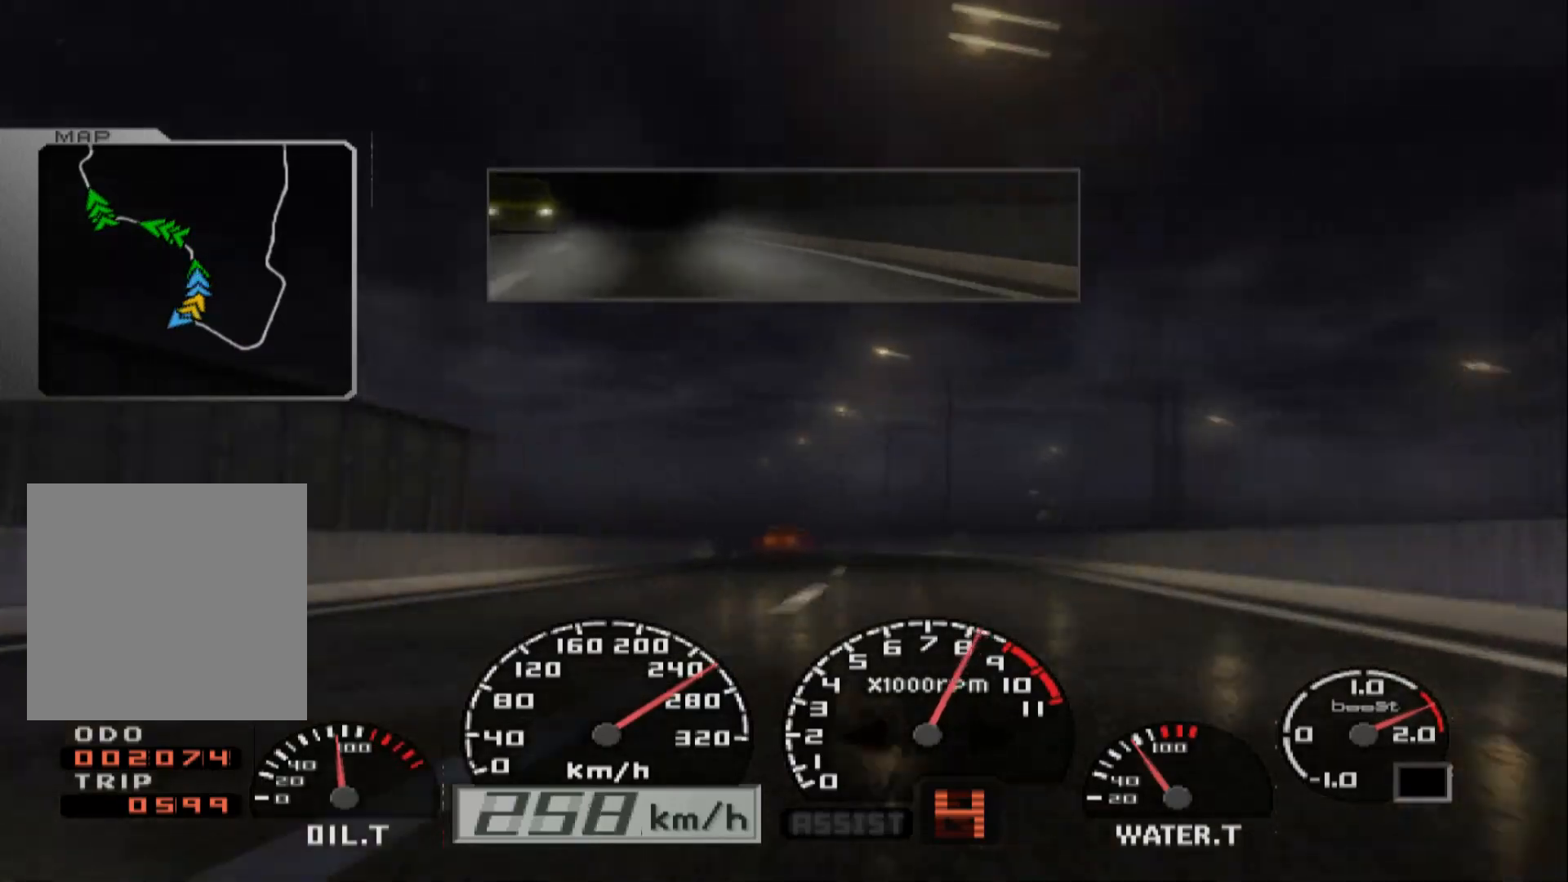
{"buttons": ["R2"], "left_stick": "left", "right_stick": "center", "events": []}
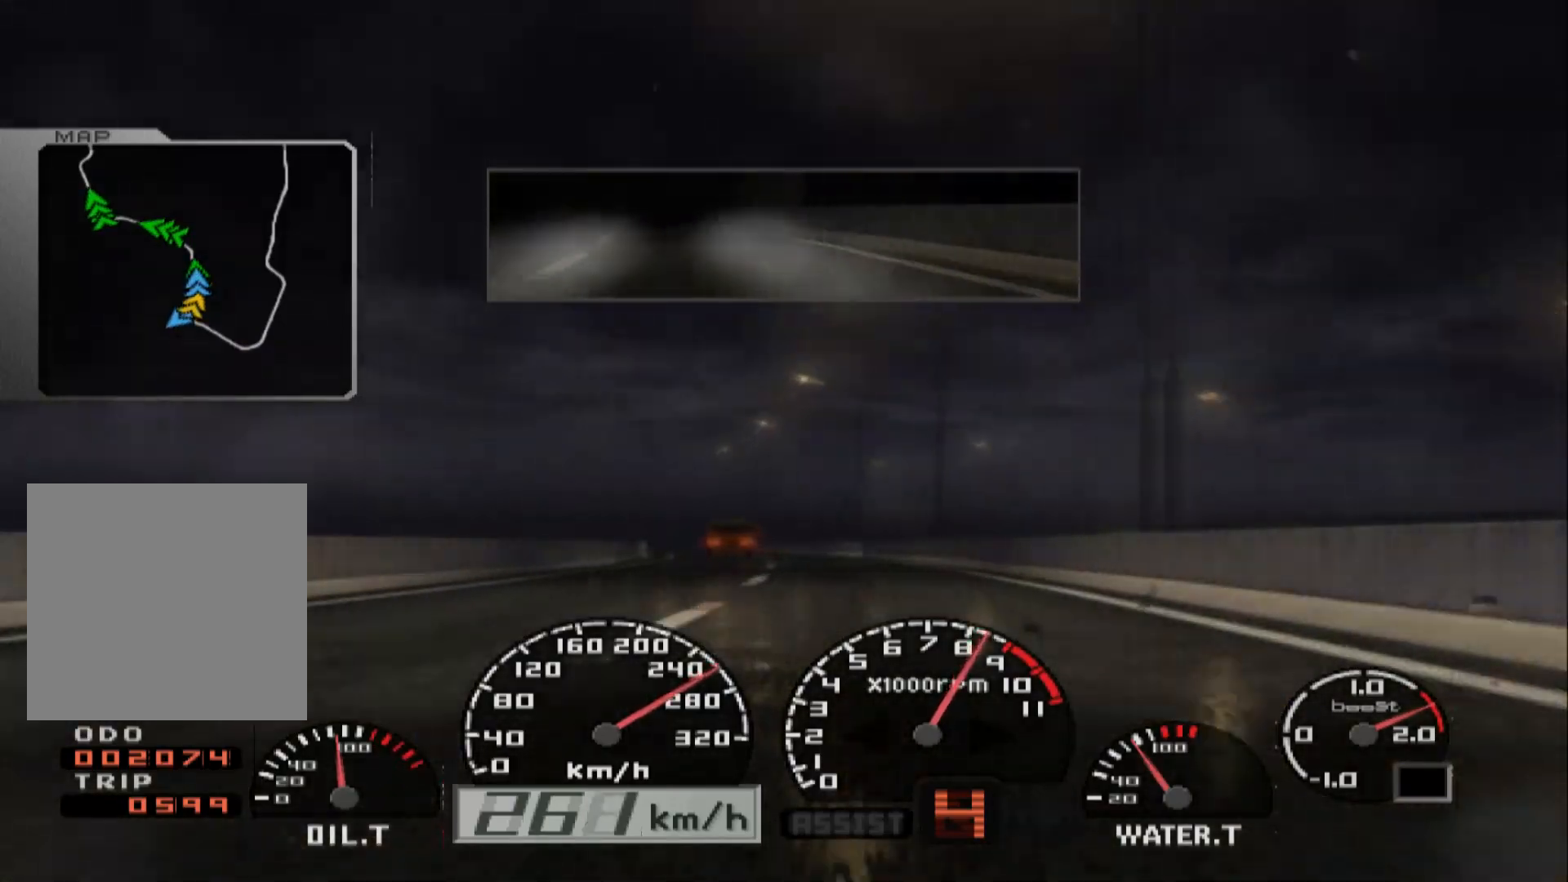
{"buttons": ["R2"], "left_stick": "left", "right_stick": "center", "events": []}
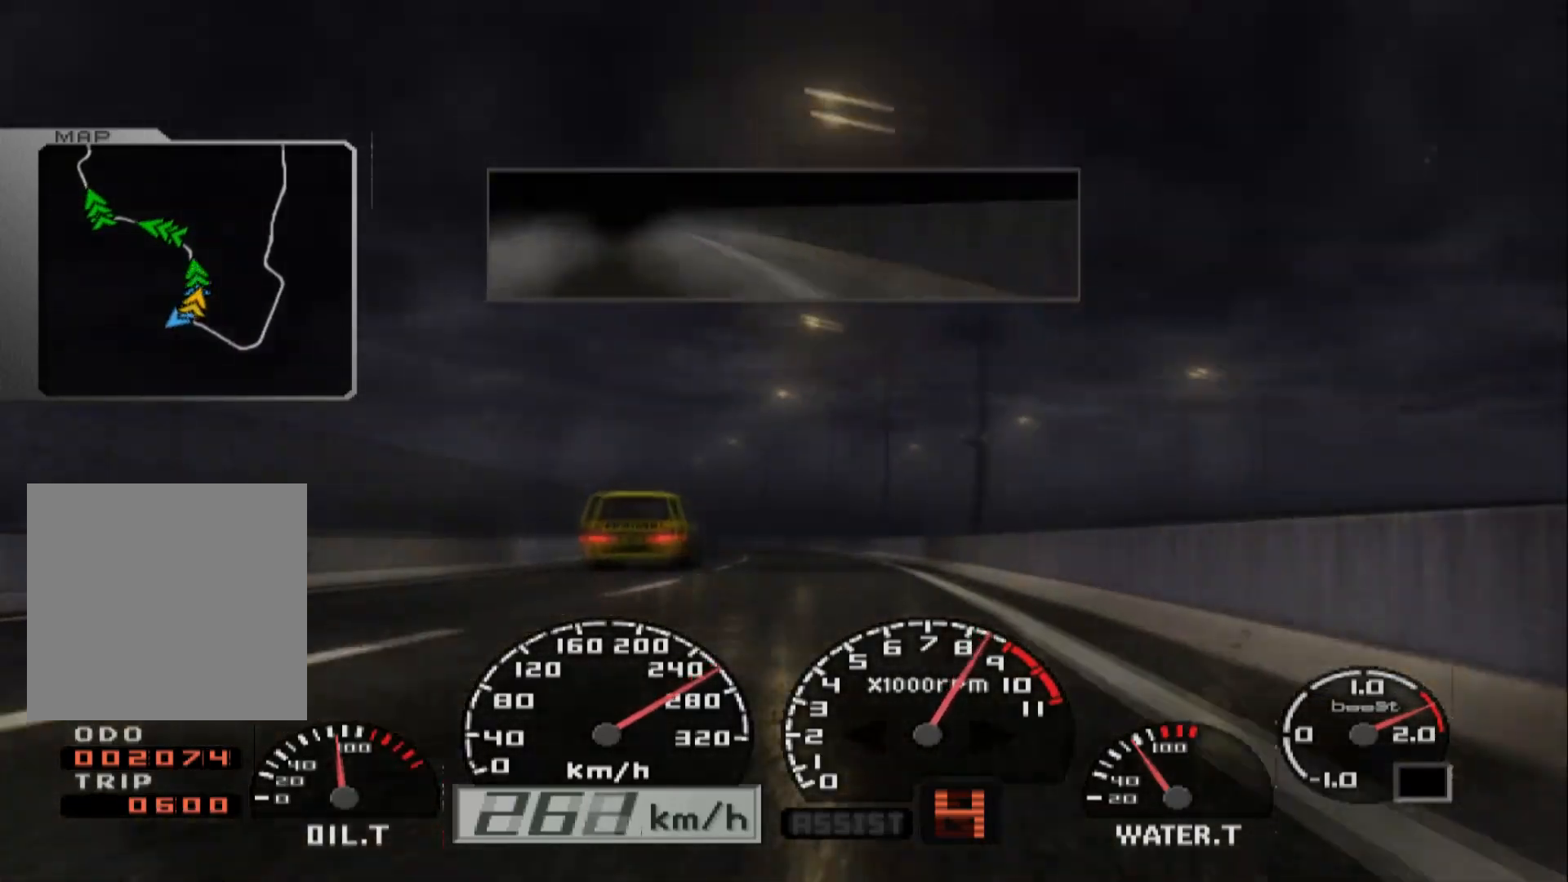
{"buttons": ["R2"], "left_stick": "left", "right_stick": "center", "events": []}
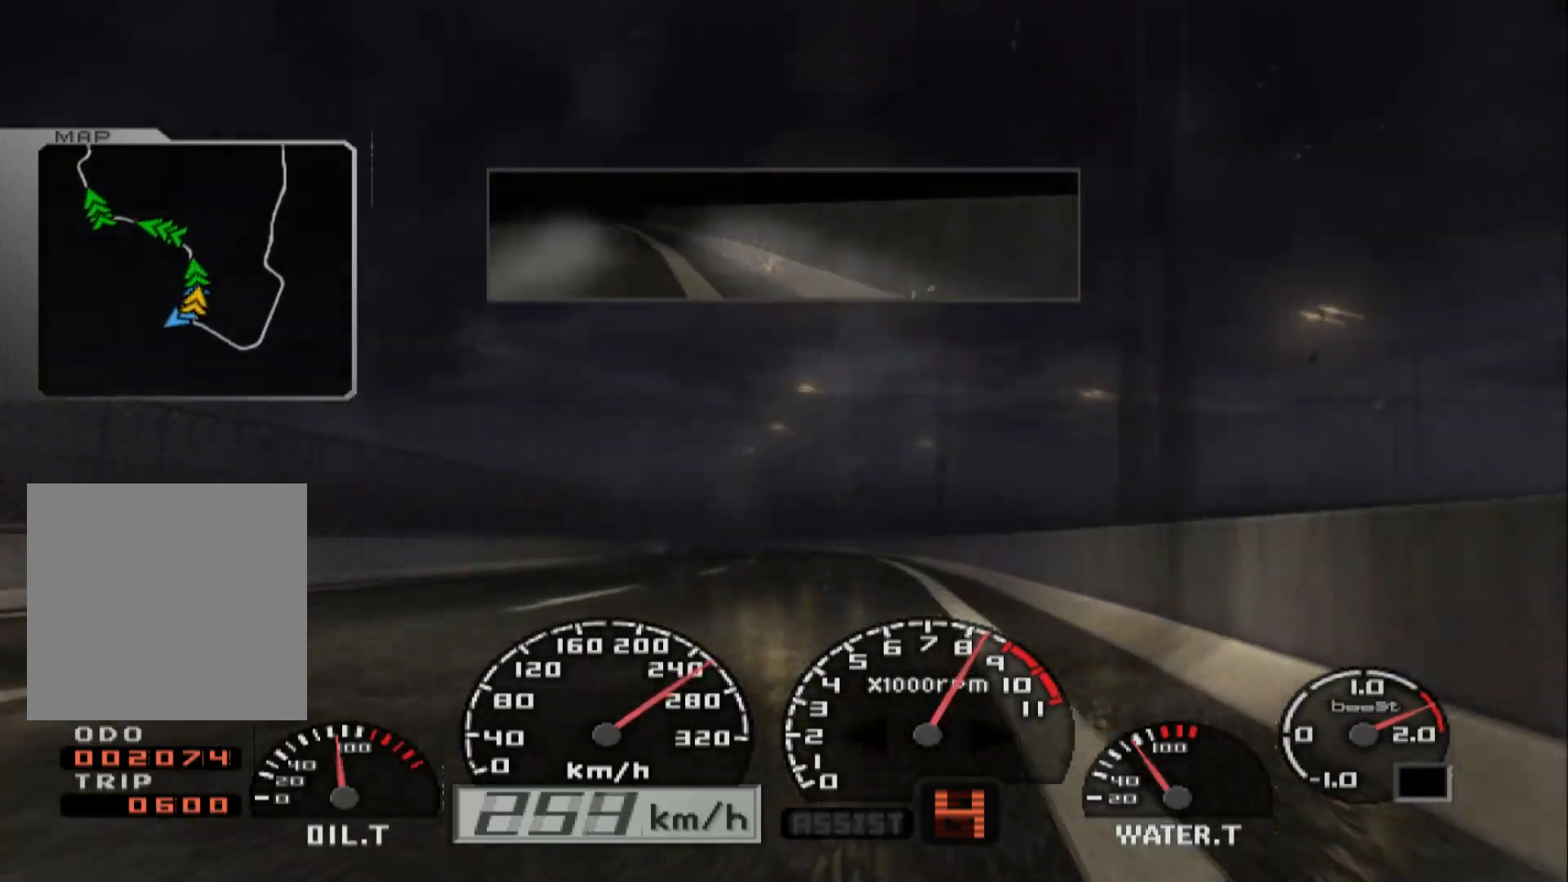
{"buttons": ["R2"], "left_stick": "left", "right_stick": "center", "events": []}
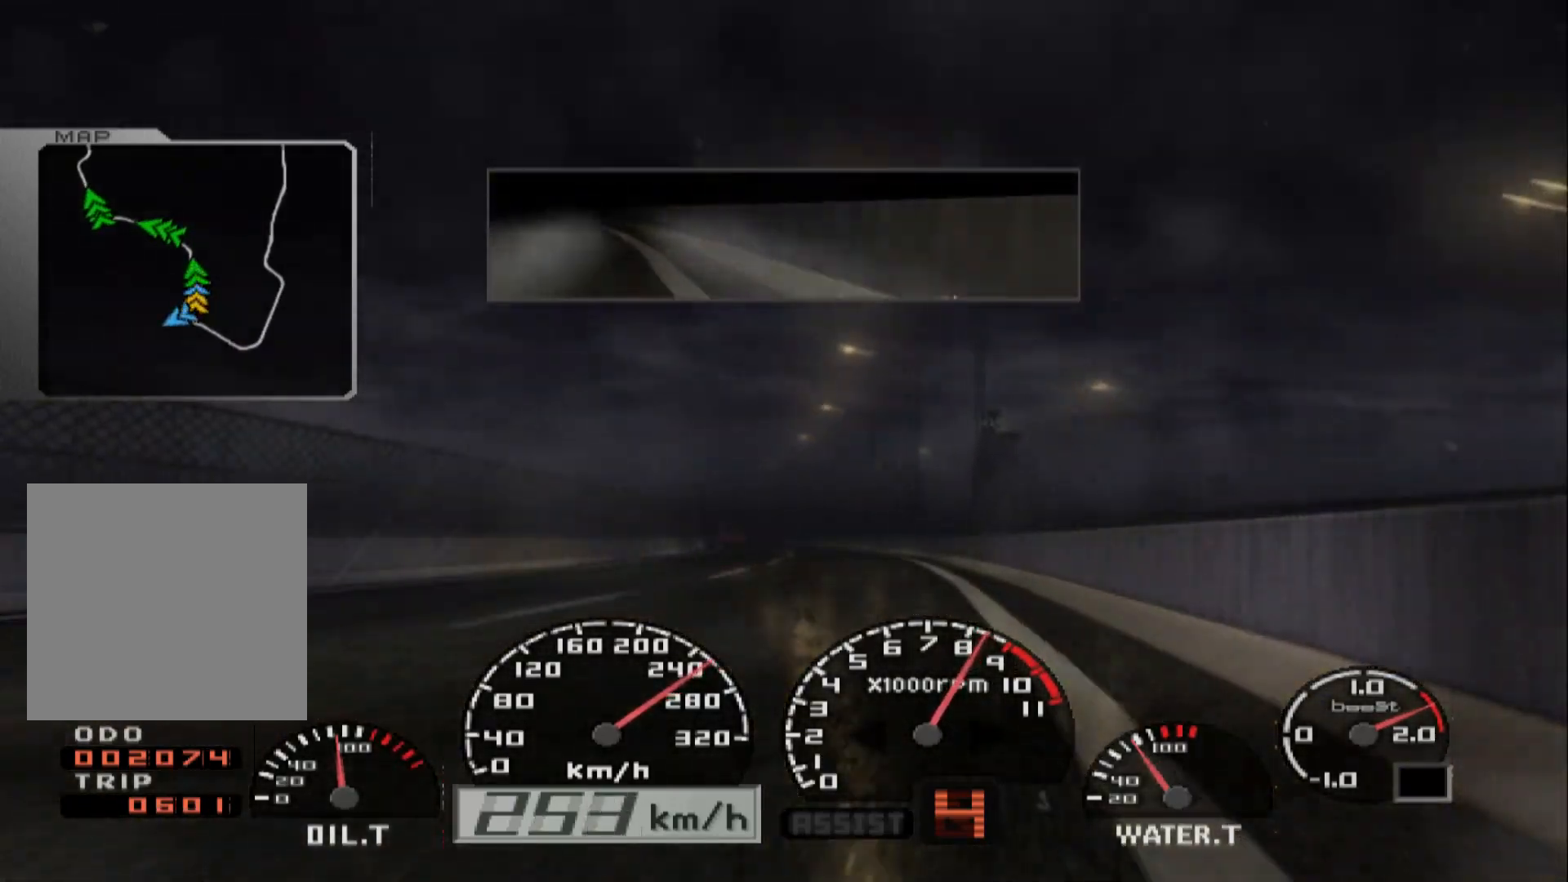
{"buttons": ["R2"], "left_stick": "left", "right_stick": "center", "events": [[167, "R2", "up"], [467, "R2", "down"]]}
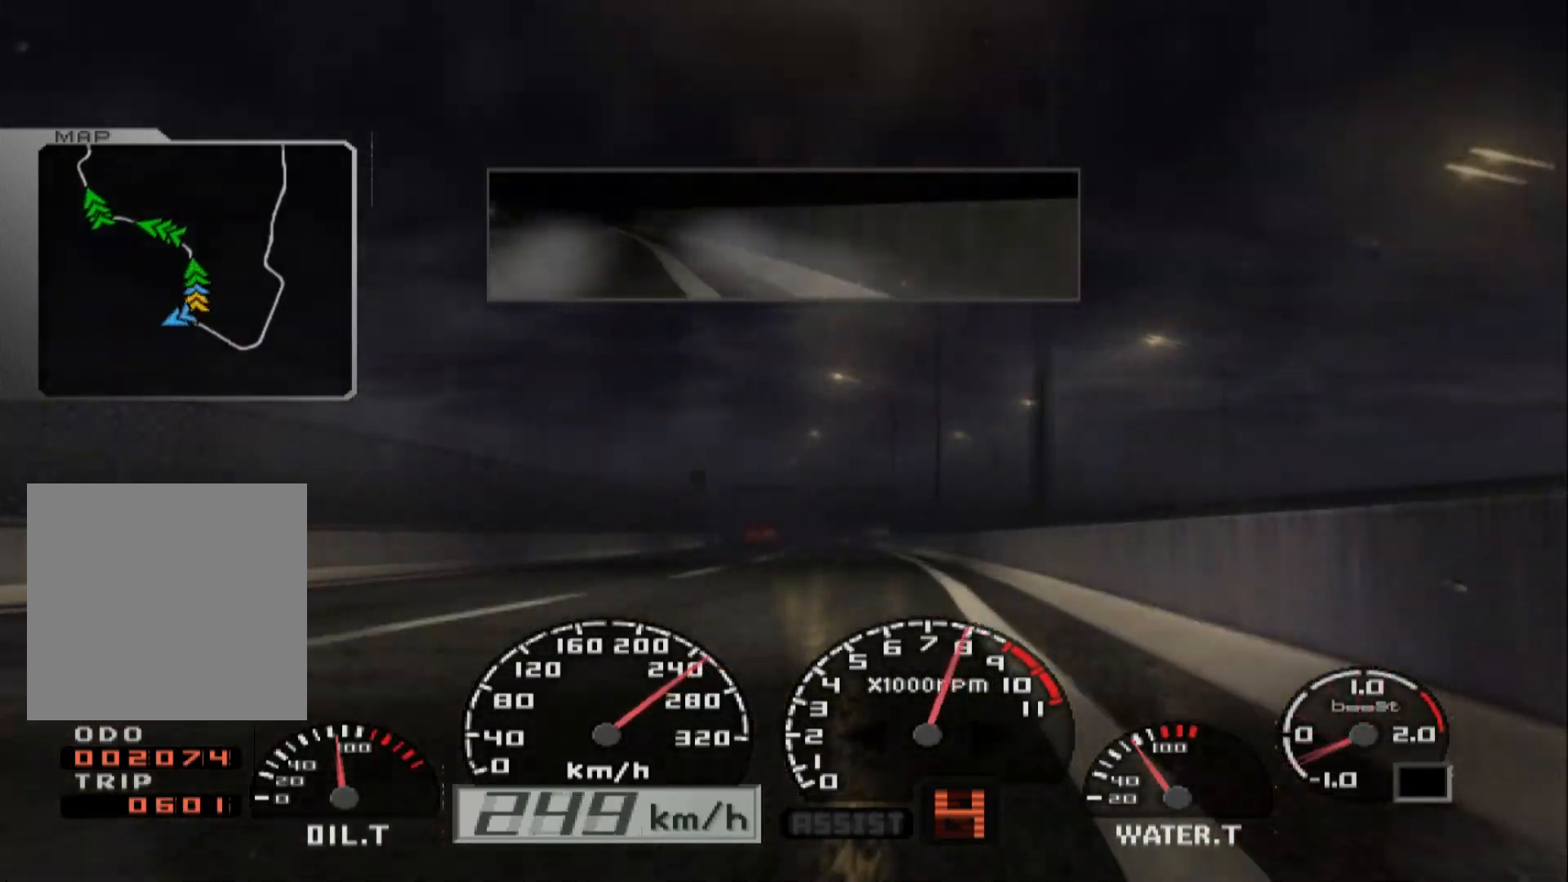
{"buttons": ["R2"], "left_stick": "center", "right_stick": "center", "events": [[483, "left_stick", "center"]]}
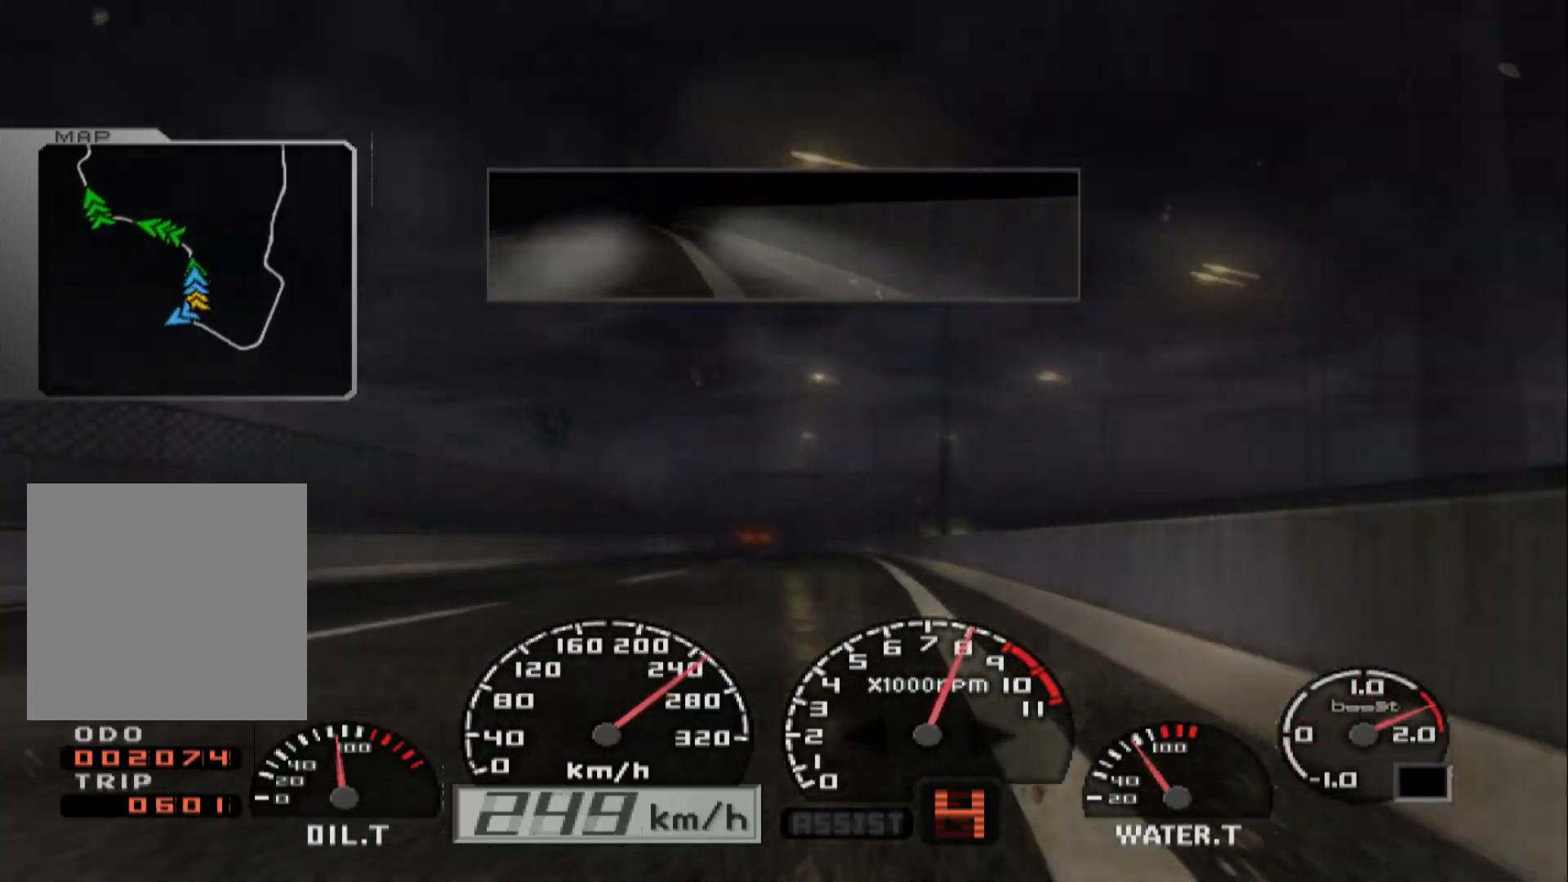
{"buttons": ["R2"], "left_stick": "left", "right_stick": "center", "events": [[133, "left_stick", "left"]]}
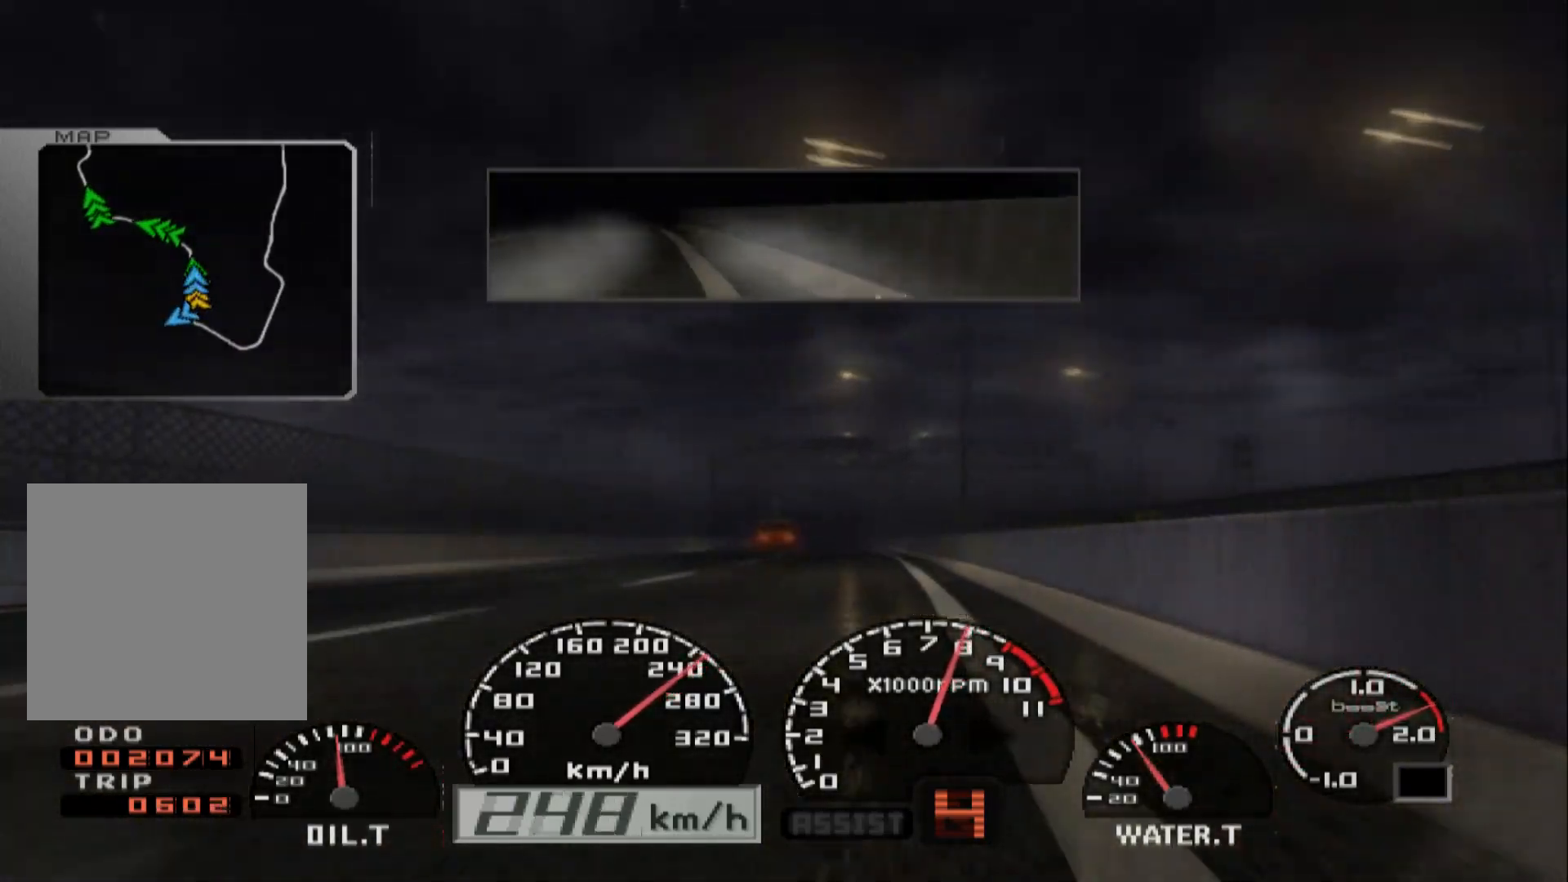
{"buttons": ["R2"], "left_stick": "center", "right_stick": "center", "events": [[117, "left_stick", "center"]]}
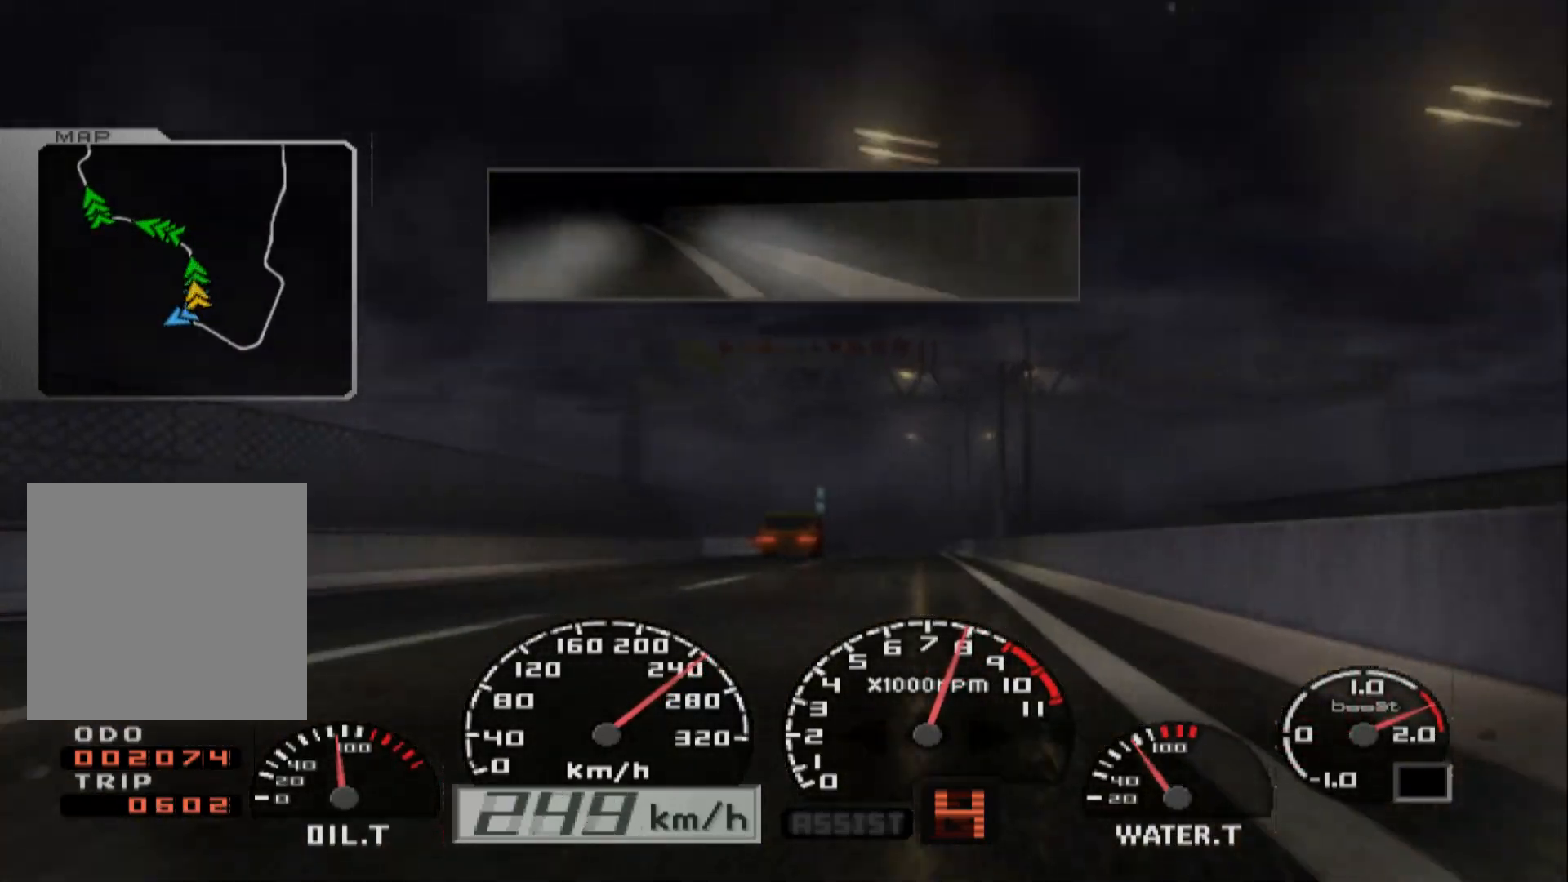
{"buttons": ["R2"], "left_stick": "center", "right_stick": "center", "events": []}
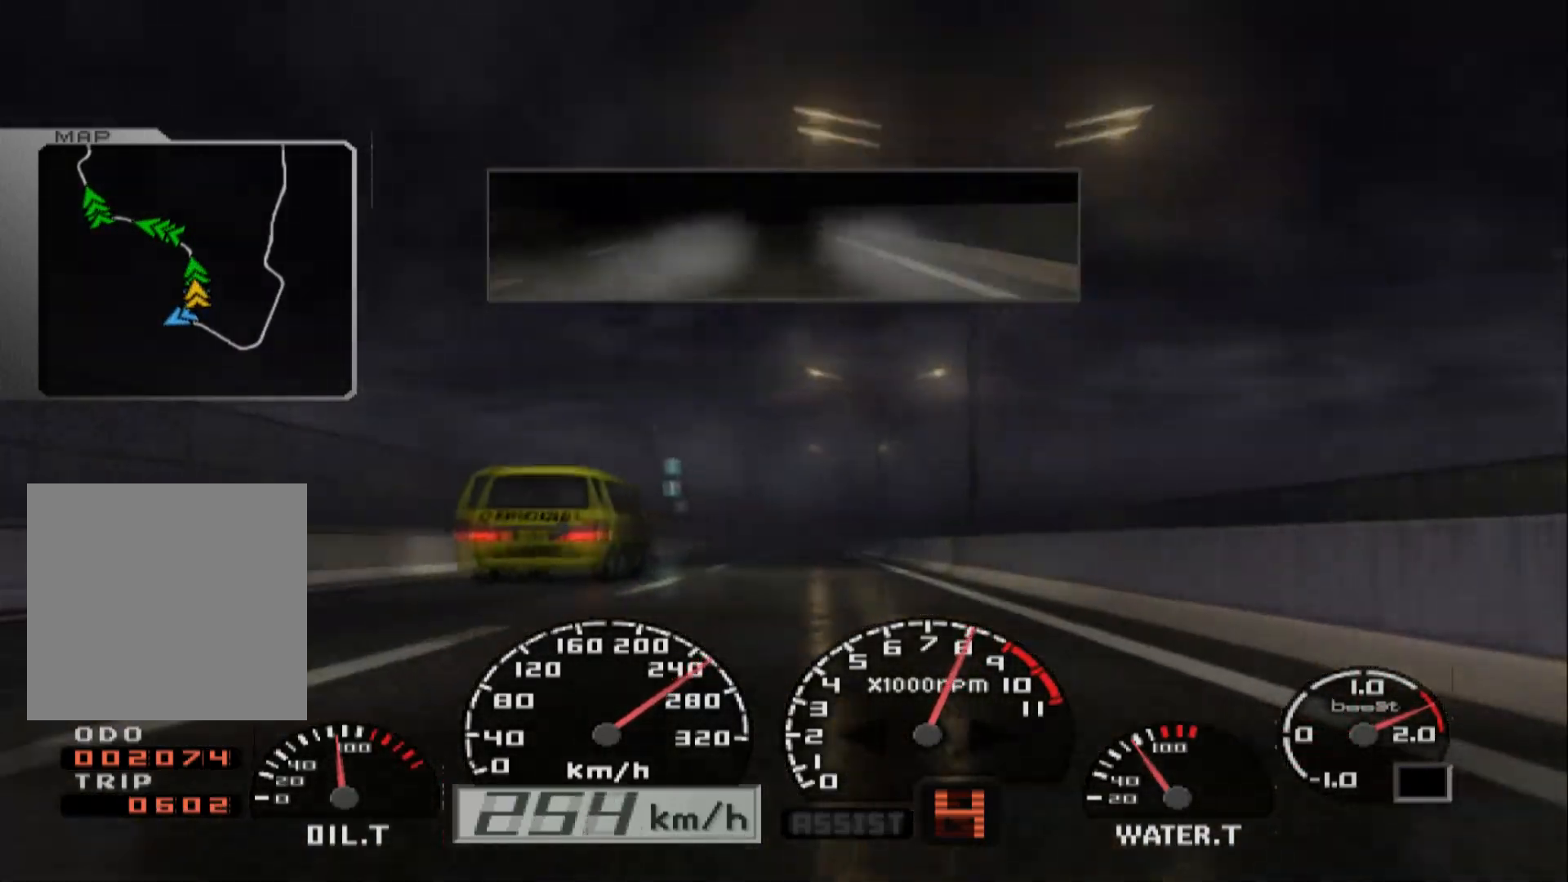
{"buttons": ["R2"], "left_stick": "center", "right_stick": "center", "events": []}
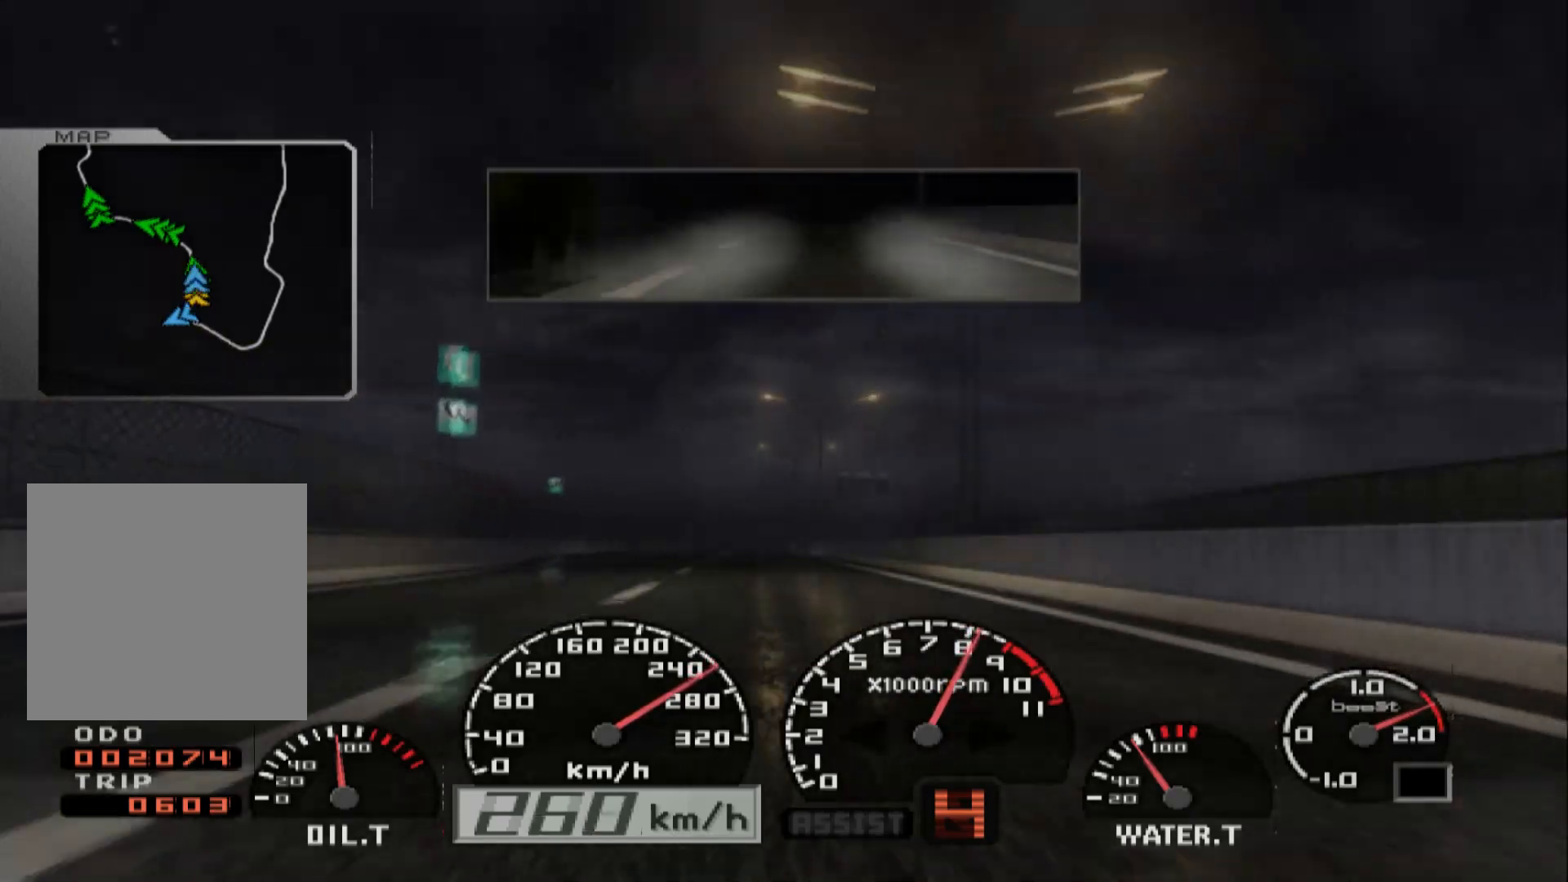
{"buttons": ["R2"], "left_stick": "center", "right_stick": "center", "events": []}
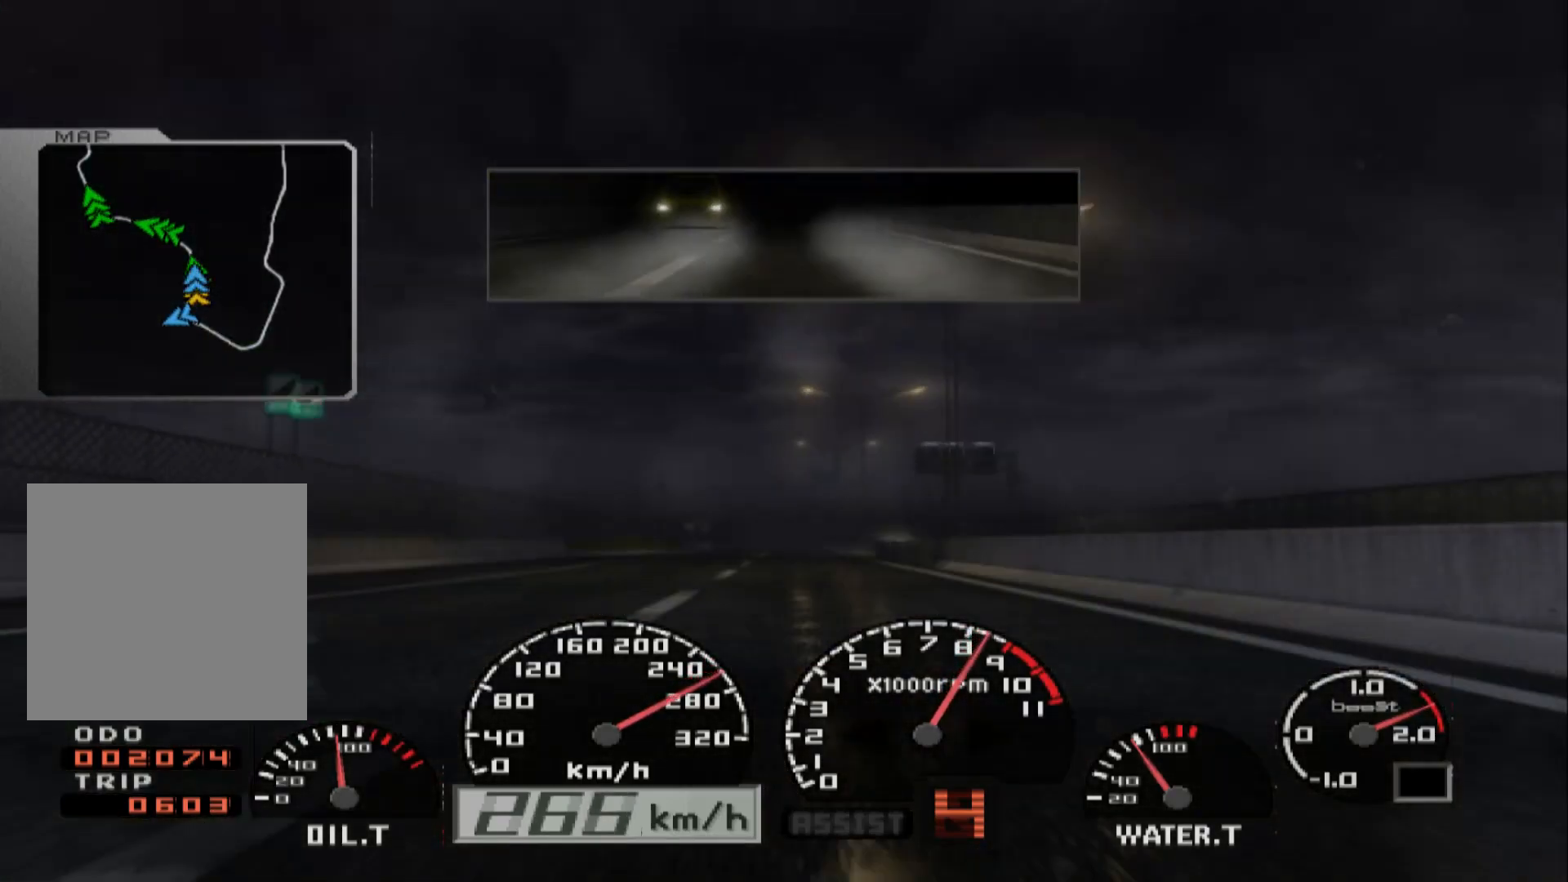
{"buttons": ["R2"], "left_stick": "center", "right_stick": "center", "events": []}
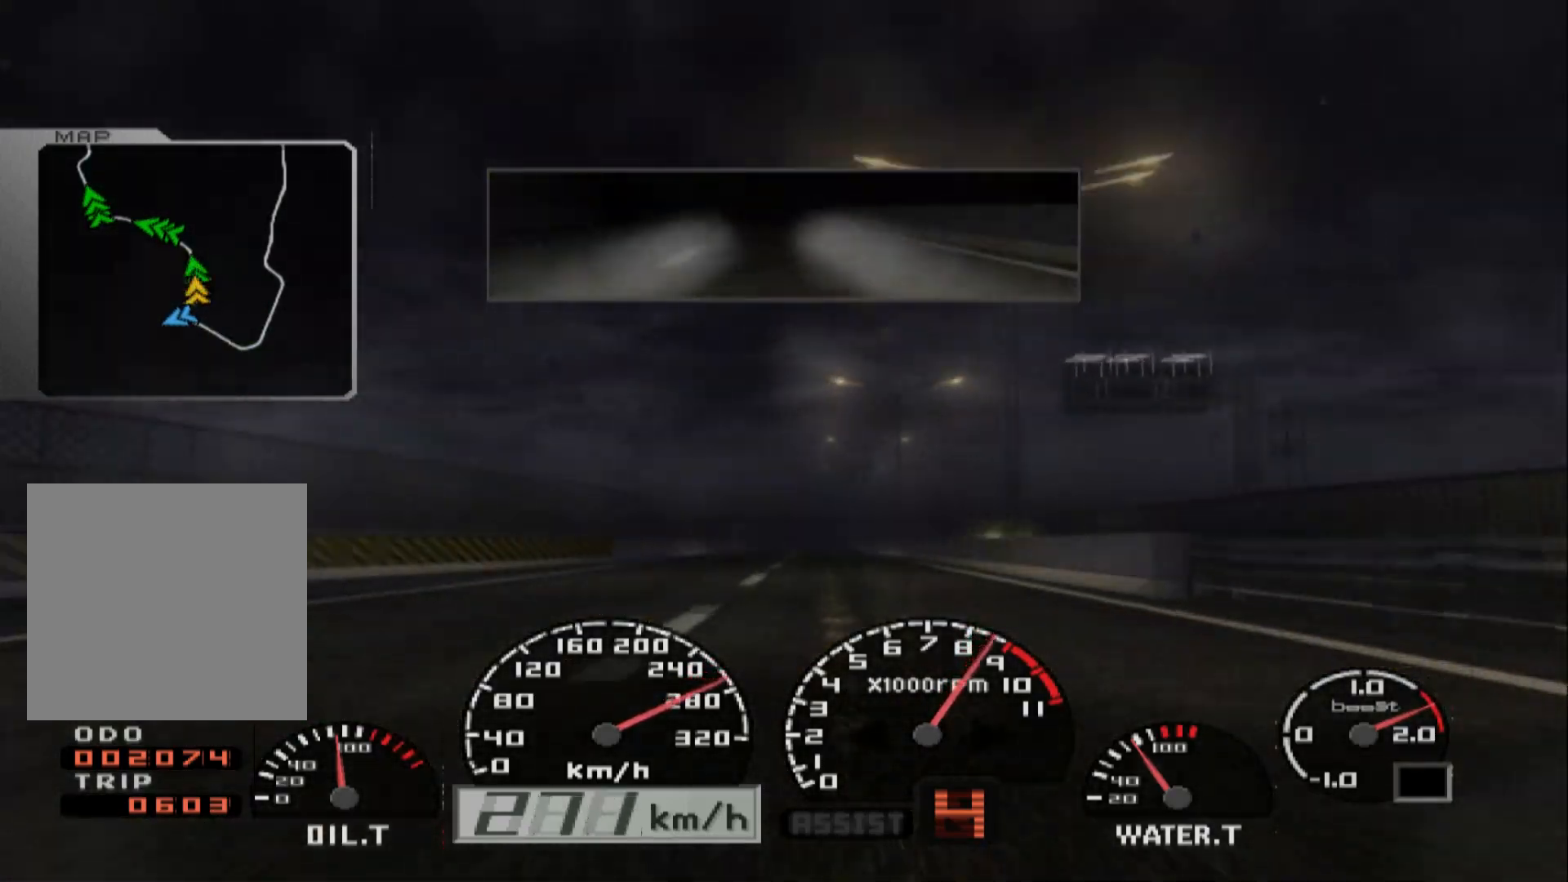
{"buttons": ["R2"], "left_stick": "center", "right_stick": "center", "events": [[67, "A", "down"], [233, "A", "up"]]}
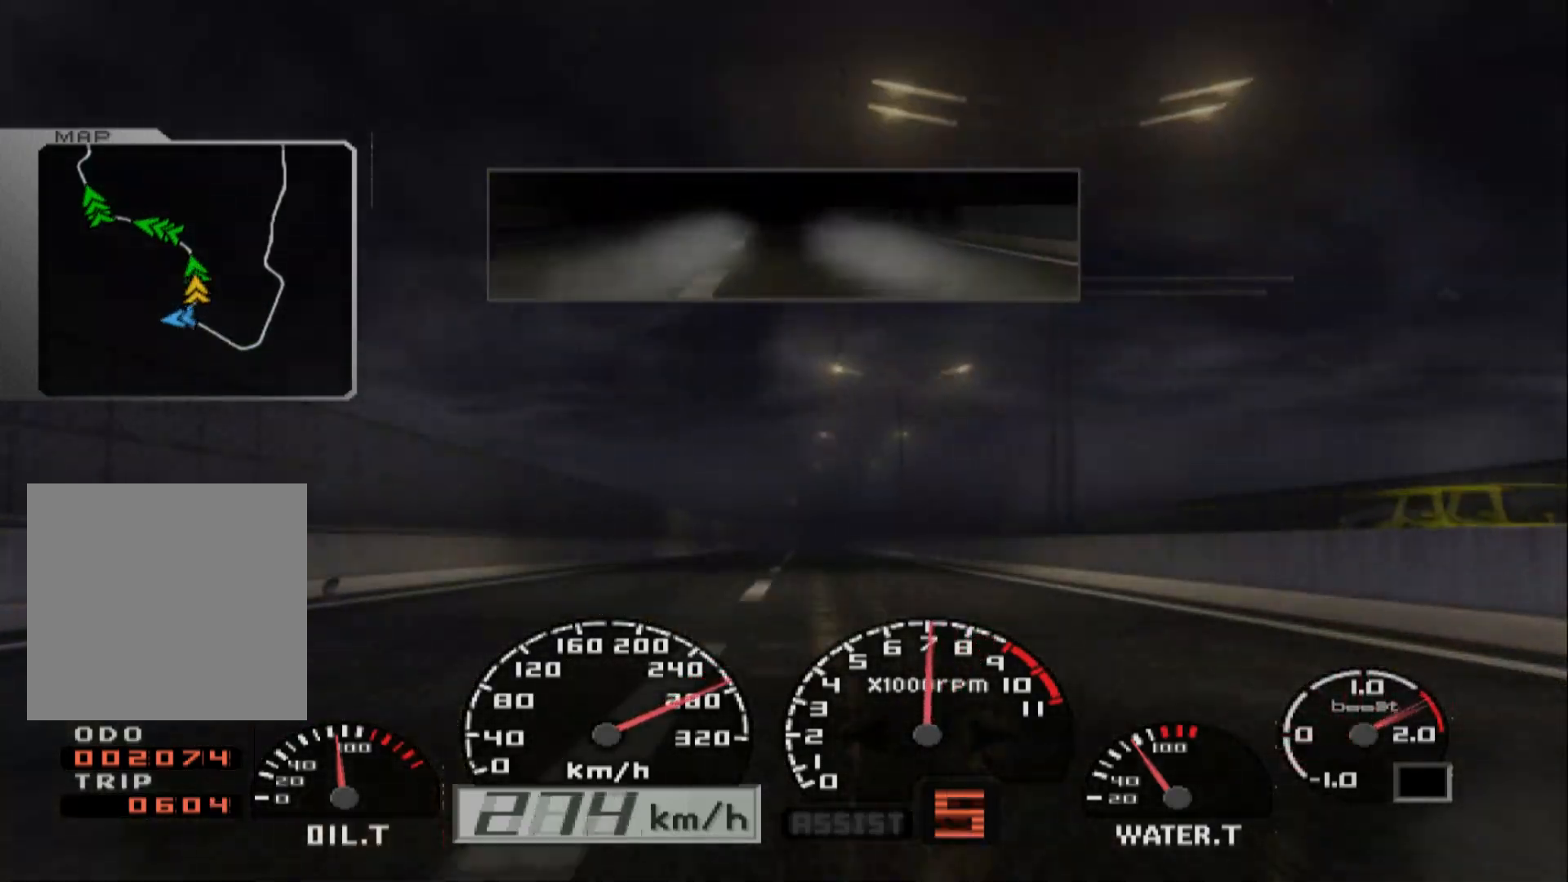
{"buttons": ["R2"], "left_stick": "center", "right_stick": "center", "events": []}
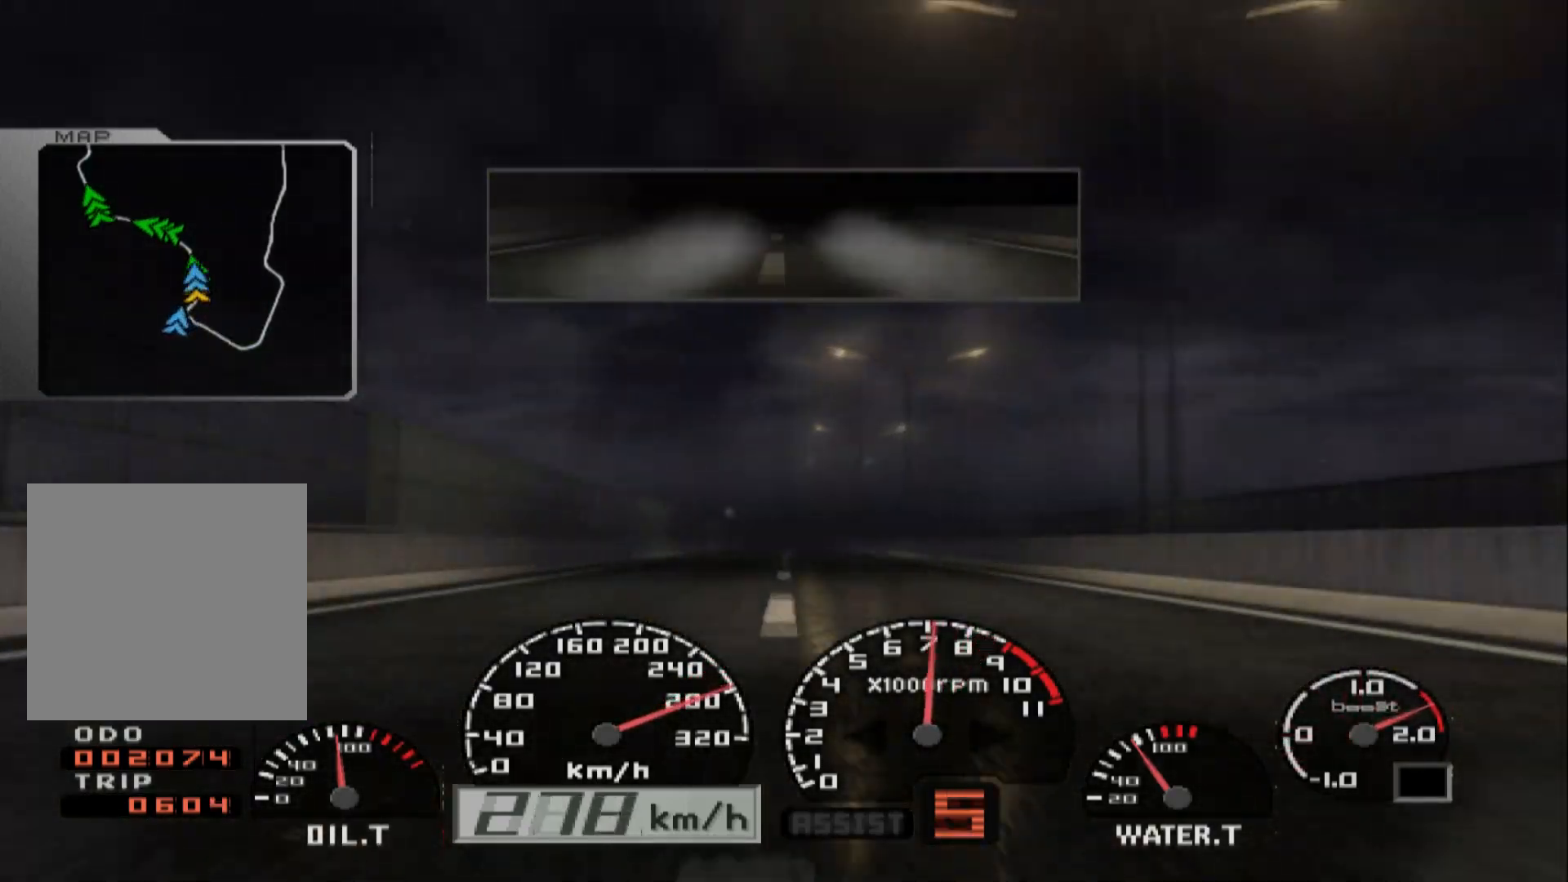
{"buttons": ["R2"], "left_stick": "right", "right_stick": "center", "events": [[433, "left_stick", "right"]]}
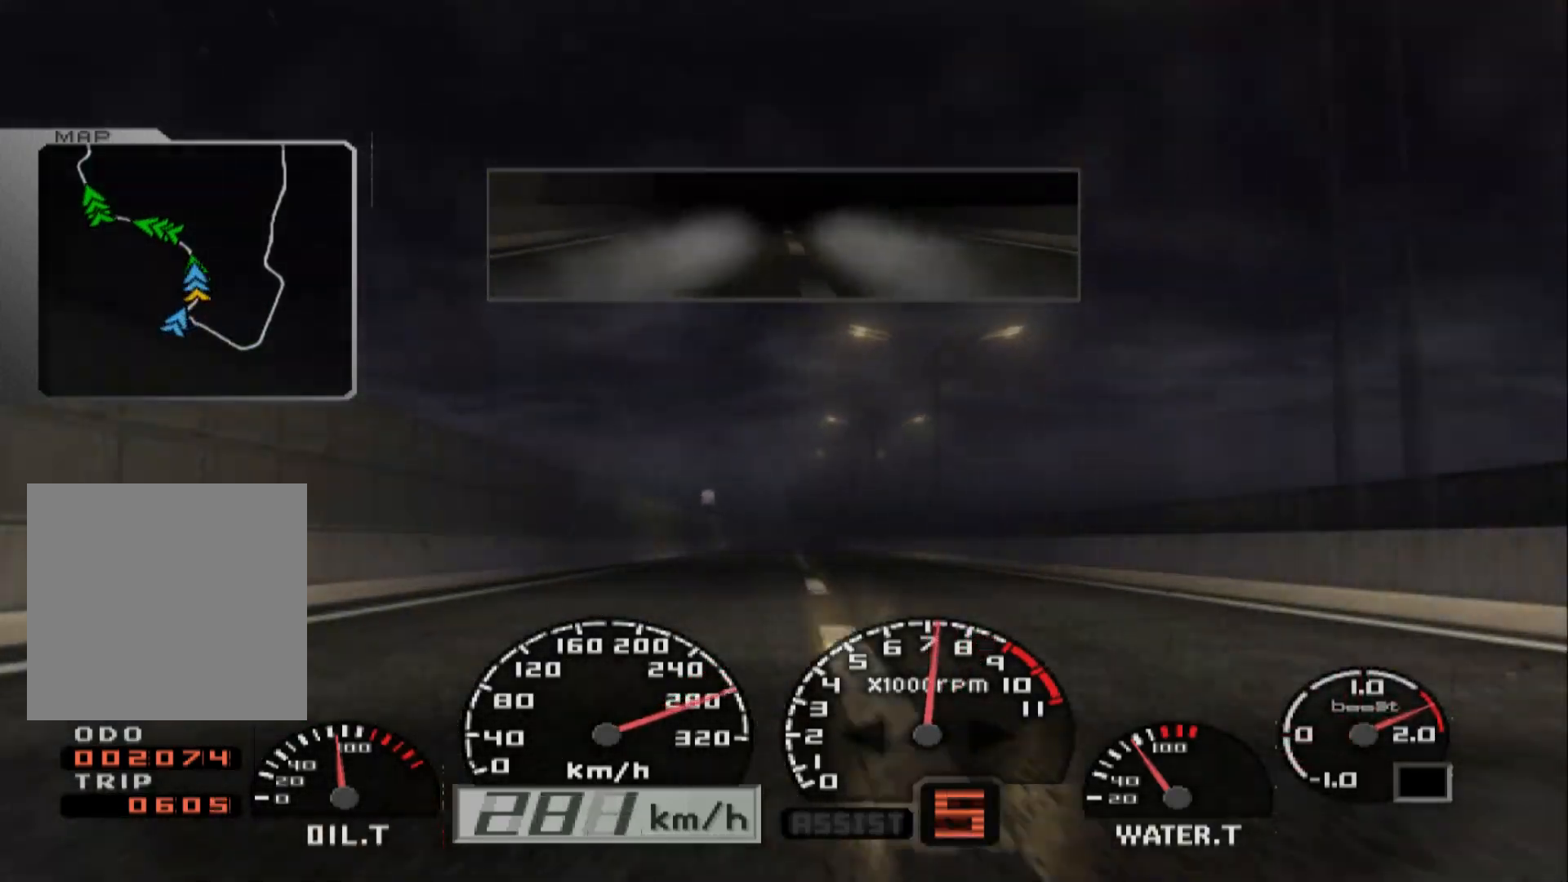
{"buttons": ["R2"], "left_stick": "center", "right_stick": "center", "events": [[83, "left_stick", "center"]]}
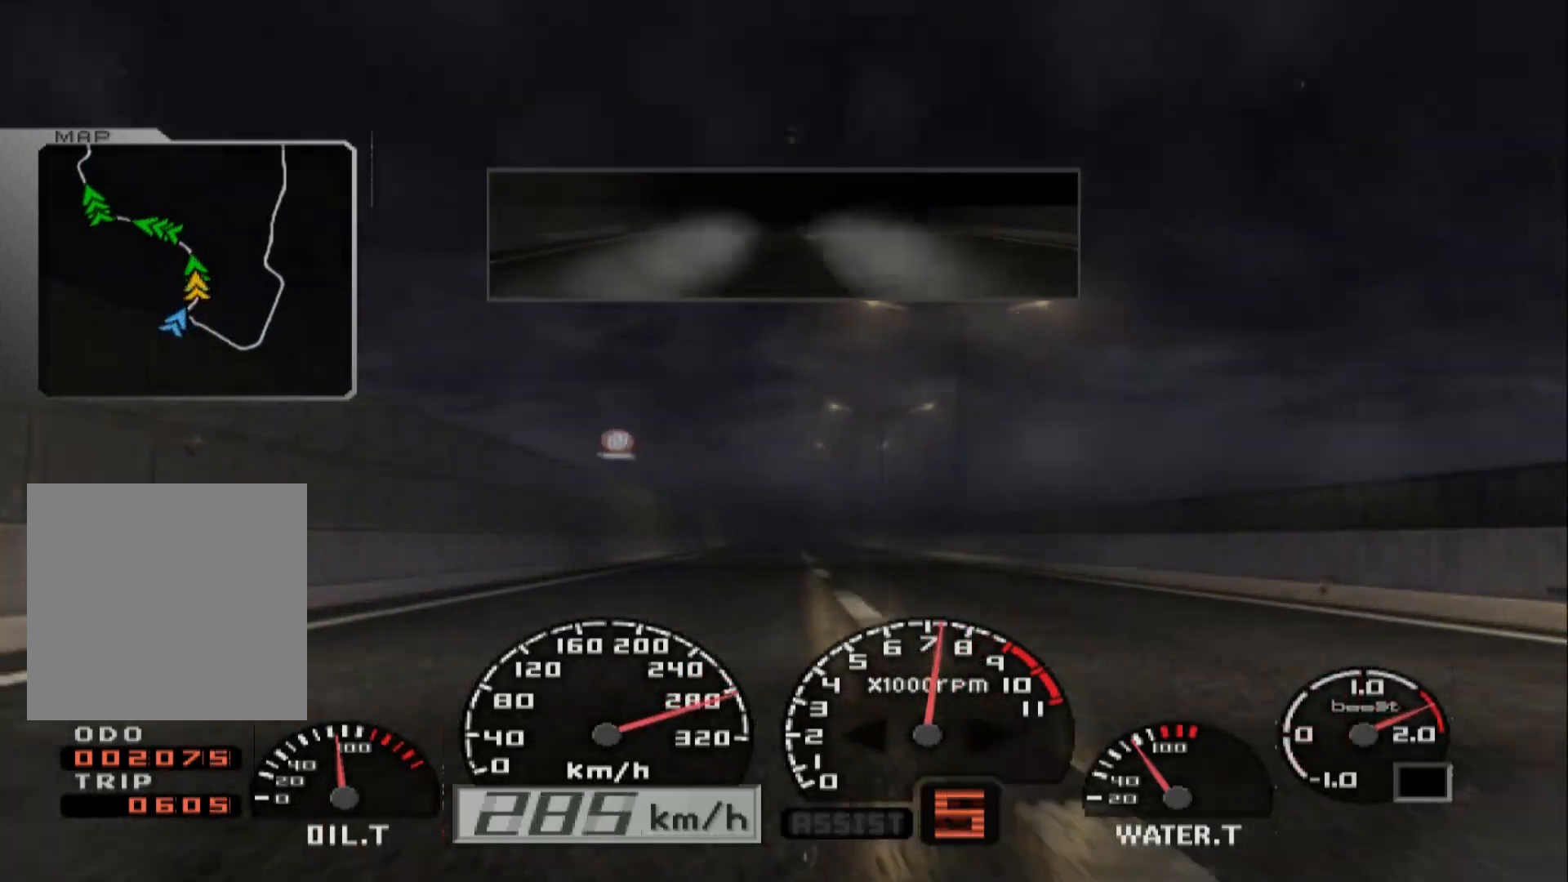
{"buttons": ["R2"], "left_stick": "center", "right_stick": "center", "events": []}
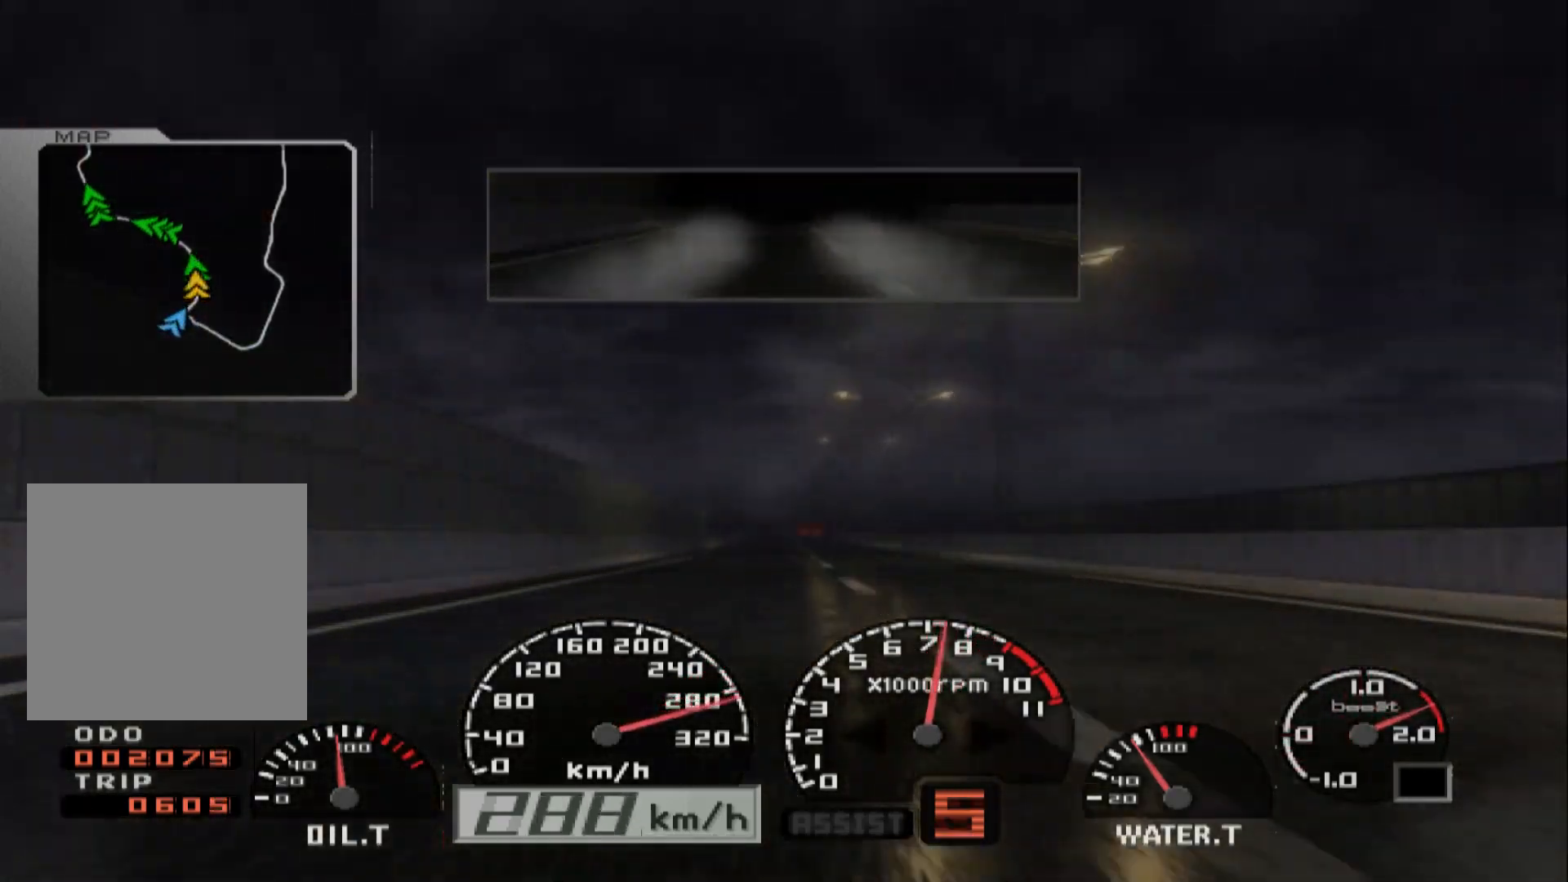
{"buttons": ["R2"], "left_stick": "center", "right_stick": "center", "events": []}
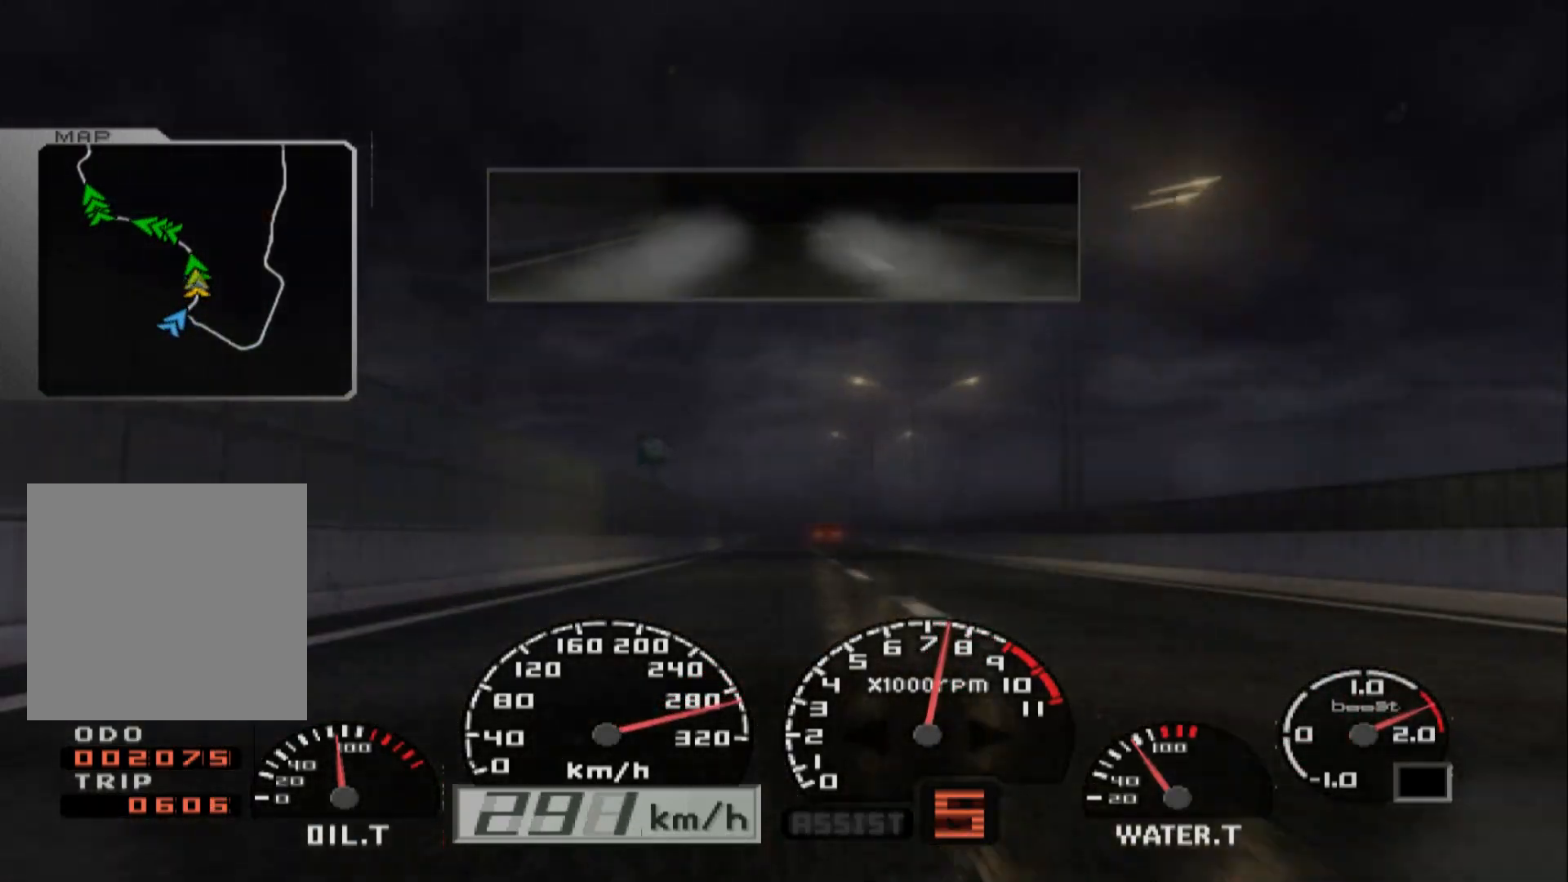
{"buttons": ["R2"], "left_stick": "center", "right_stick": "center", "events": [[217, "left_stick", "right"], [367, "left_stick", "center"]]}
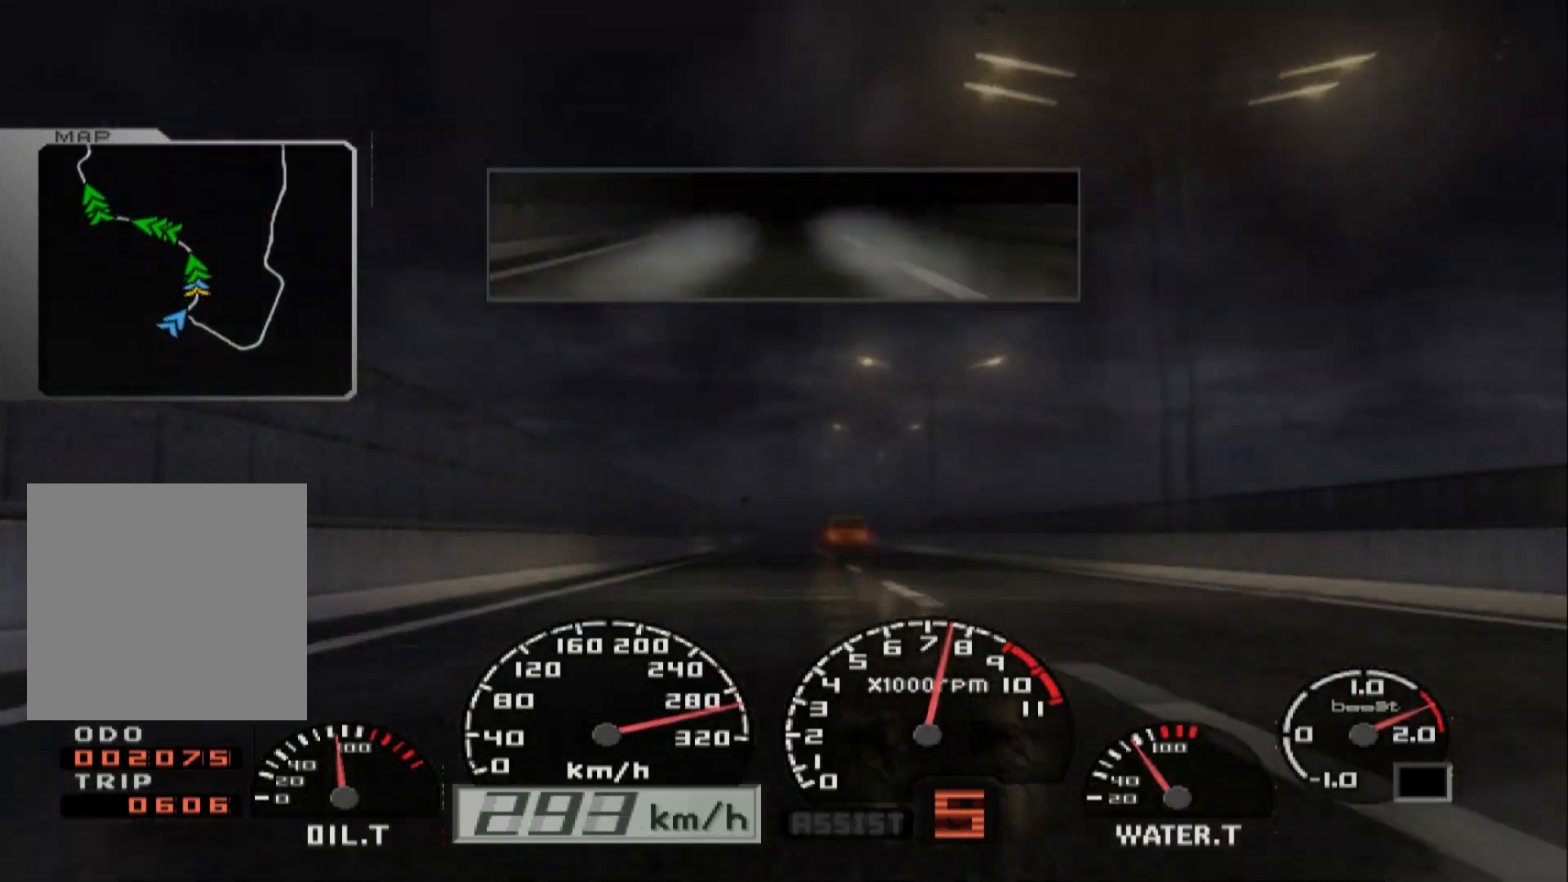
{"buttons": ["R2"], "left_stick": "center", "right_stick": "center", "events": []}
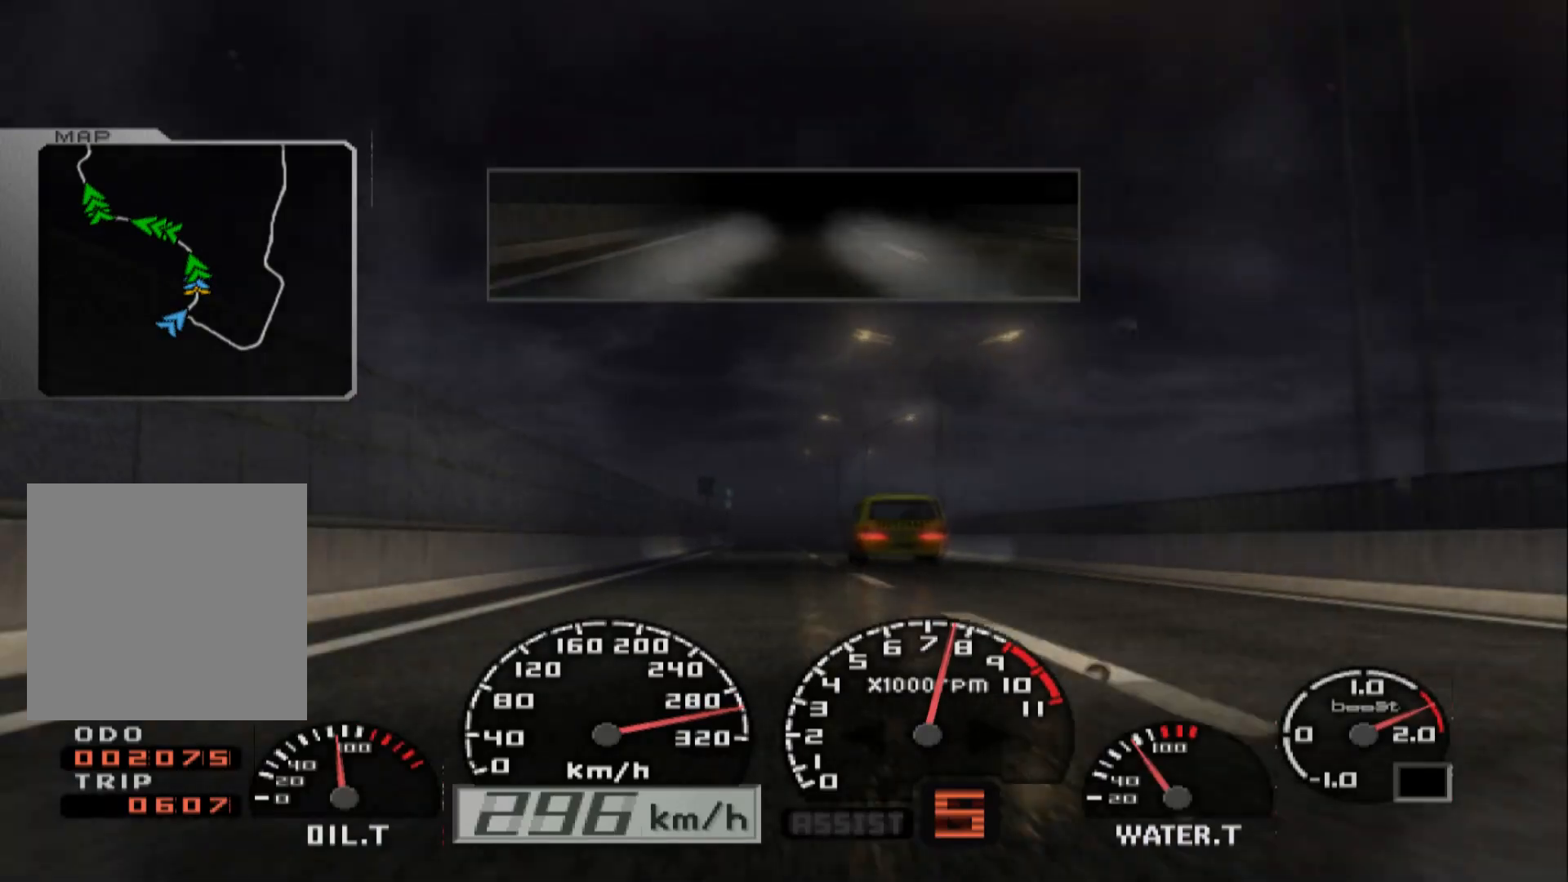
{"buttons": ["R2"], "left_stick": "center", "right_stick": "center", "events": []}
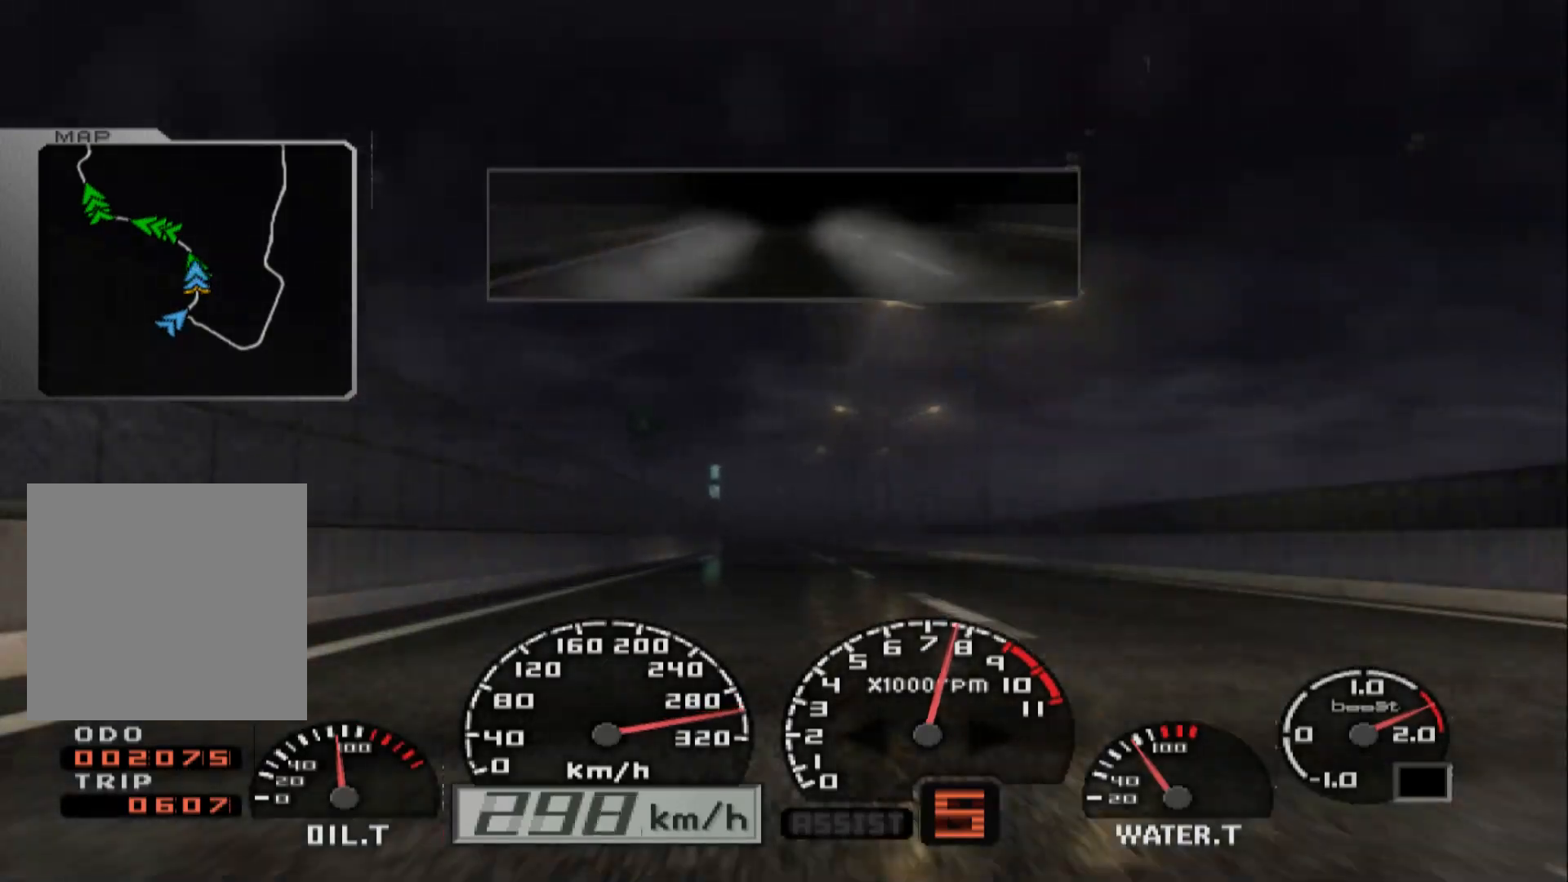
{"buttons": ["R2"], "left_stick": "center", "right_stick": "center", "events": []}
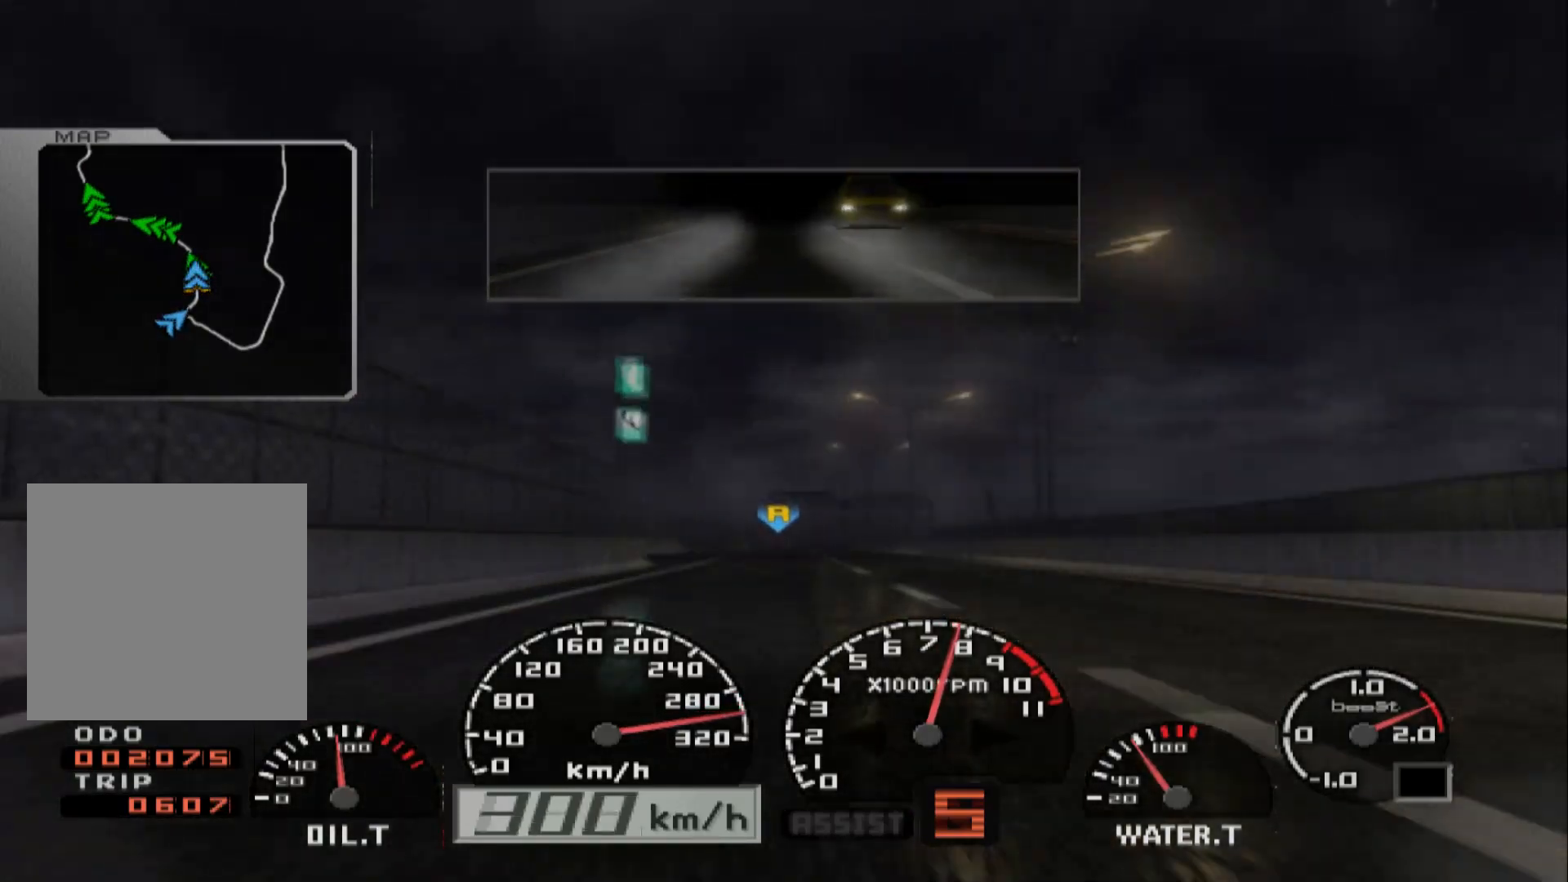
{"buttons": ["X", "L2"], "left_stick": "center", "right_stick": "center", "events": [[67, "R2", "up"], [100, "L2", "down"], [433, "X", "down"]]}
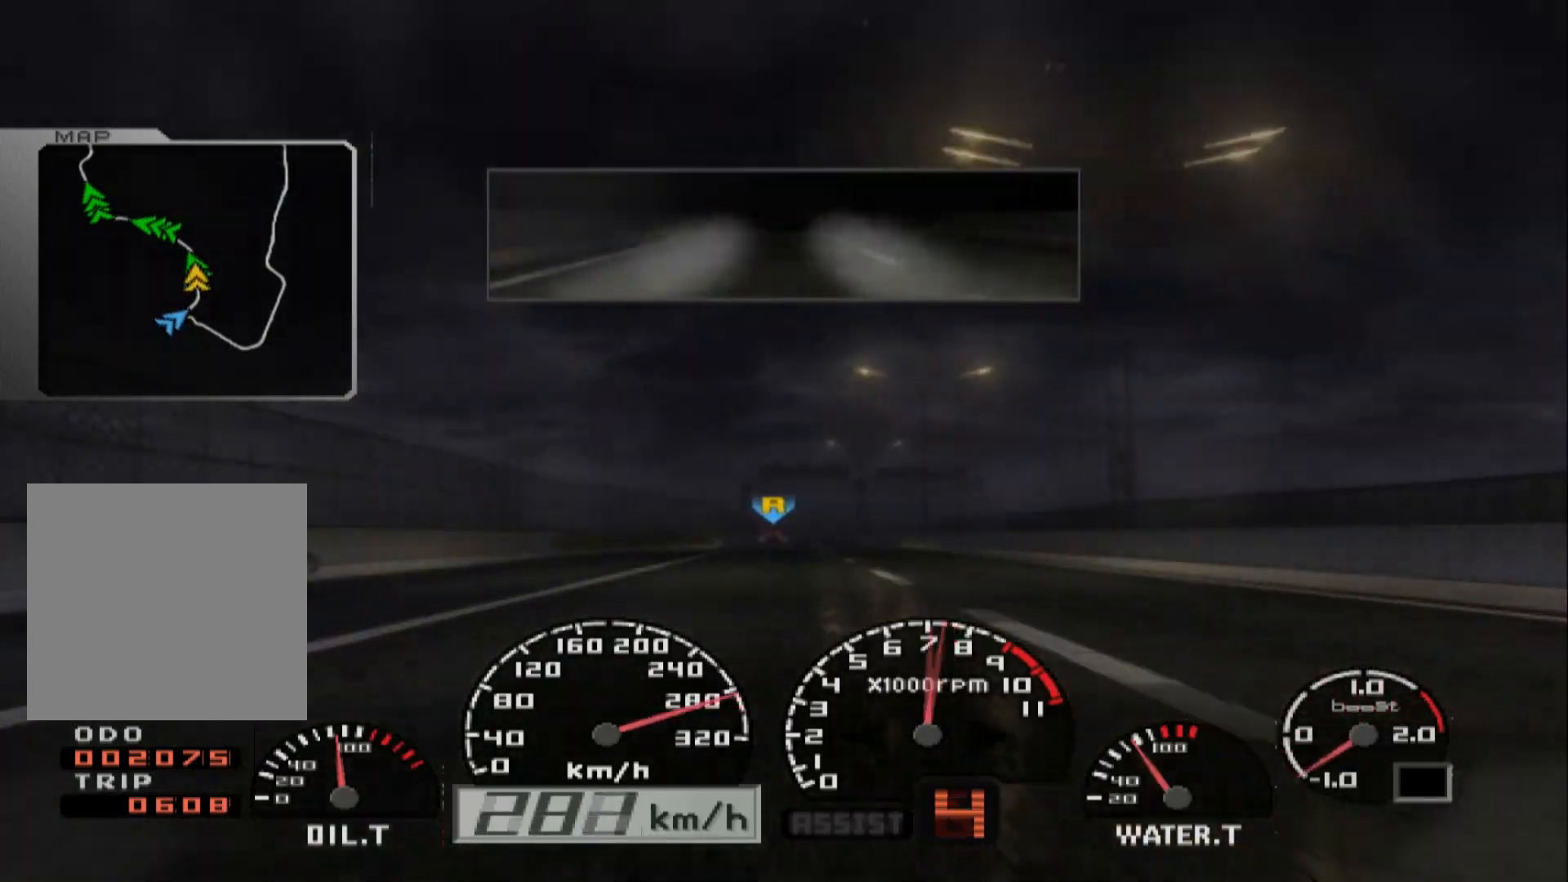
{"buttons": ["L2"], "left_stick": "center", "right_stick": "center", "events": [[67, "X", "up"]]}
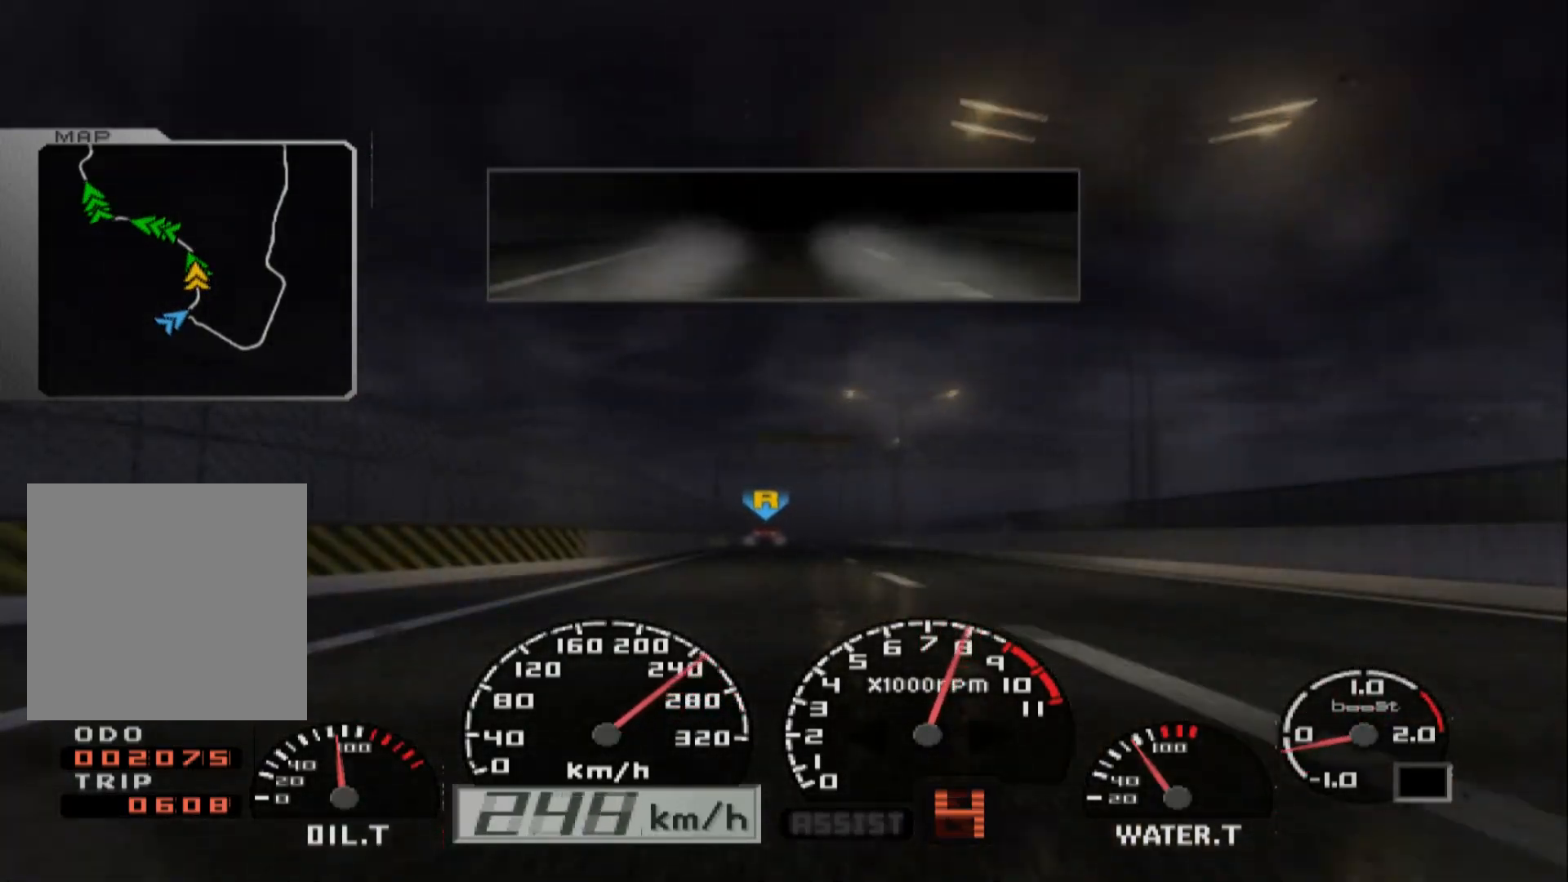
{"buttons": ["L2"], "left_stick": "center", "right_stick": "center", "events": [[17, "X", "down"], [233, "X", "up"]]}
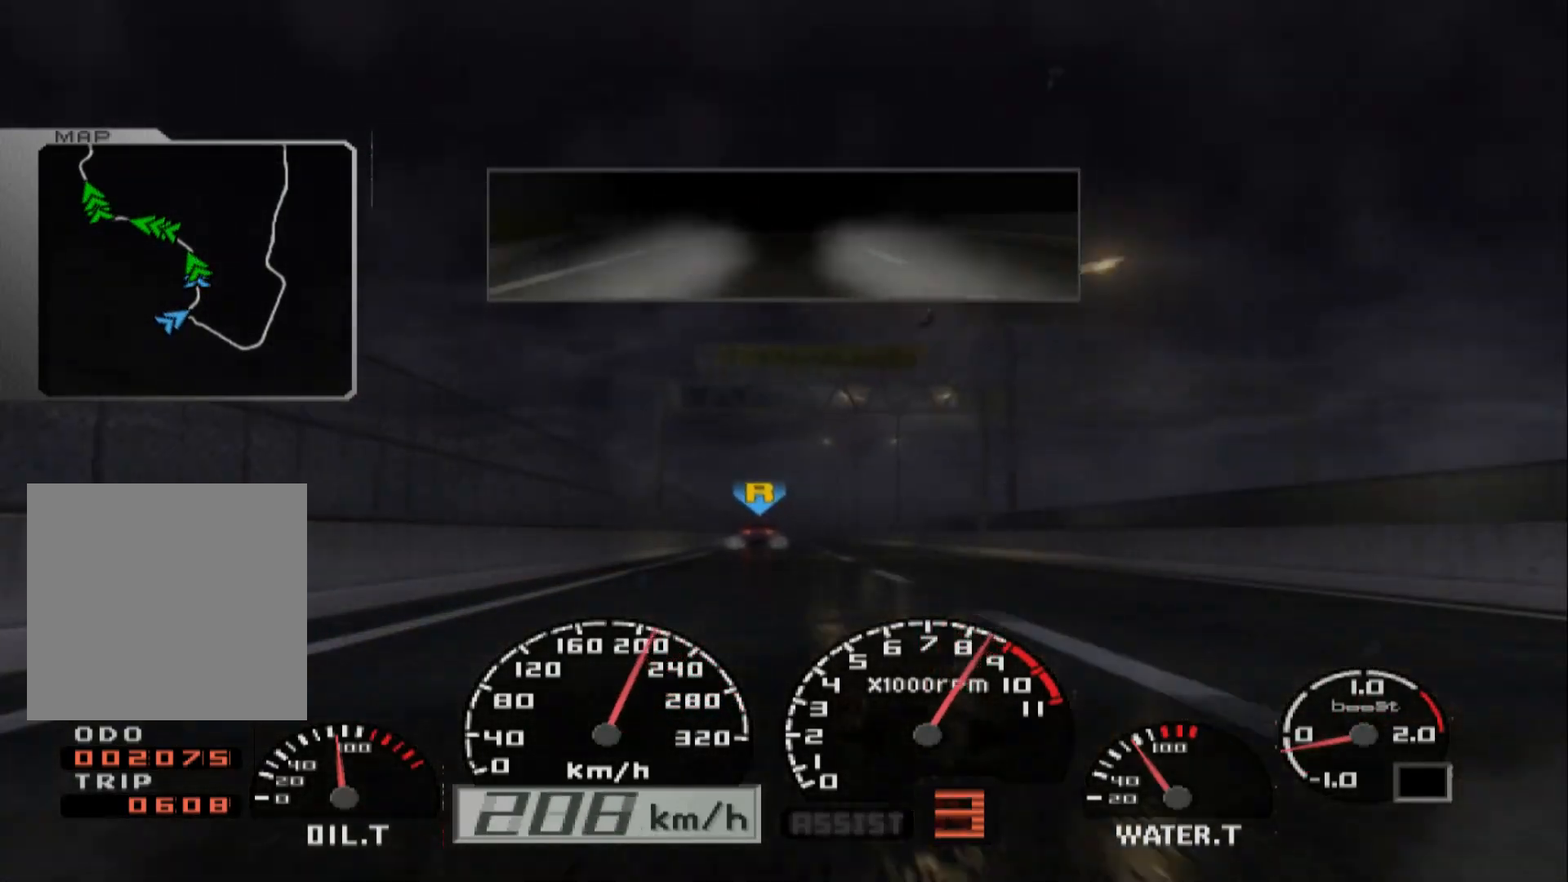
{"buttons": ["X", "L2"], "left_stick": "center", "right_stick": "center", "events": [[400, "X", "down"]]}
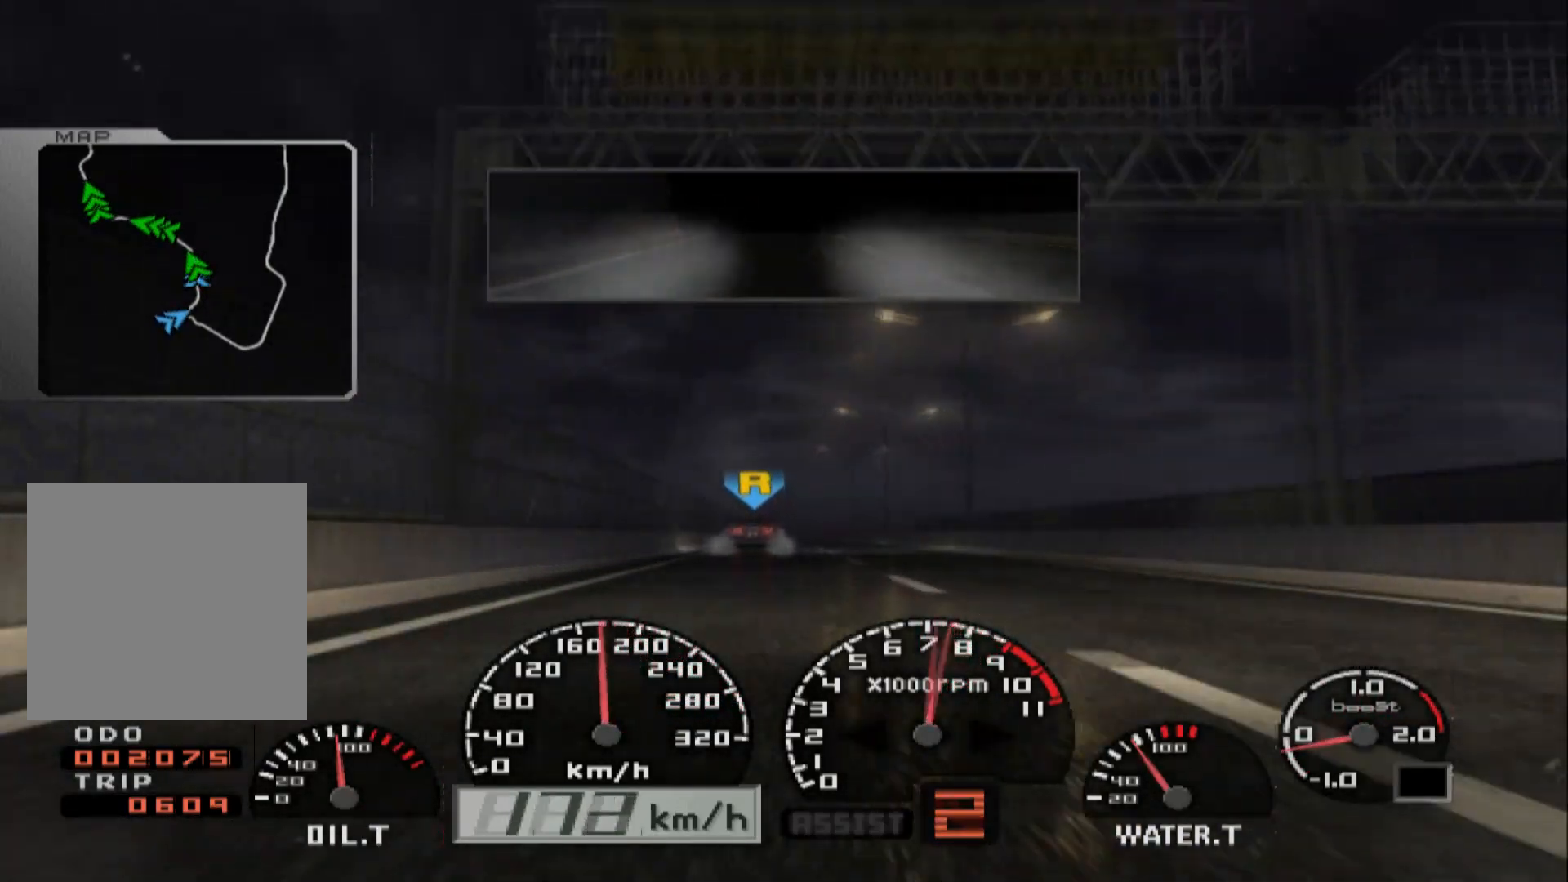
{"buttons": [], "left_stick": "center", "right_stick": "center", "events": [[67, "X", "up"], [217, "L2", "up"]]}
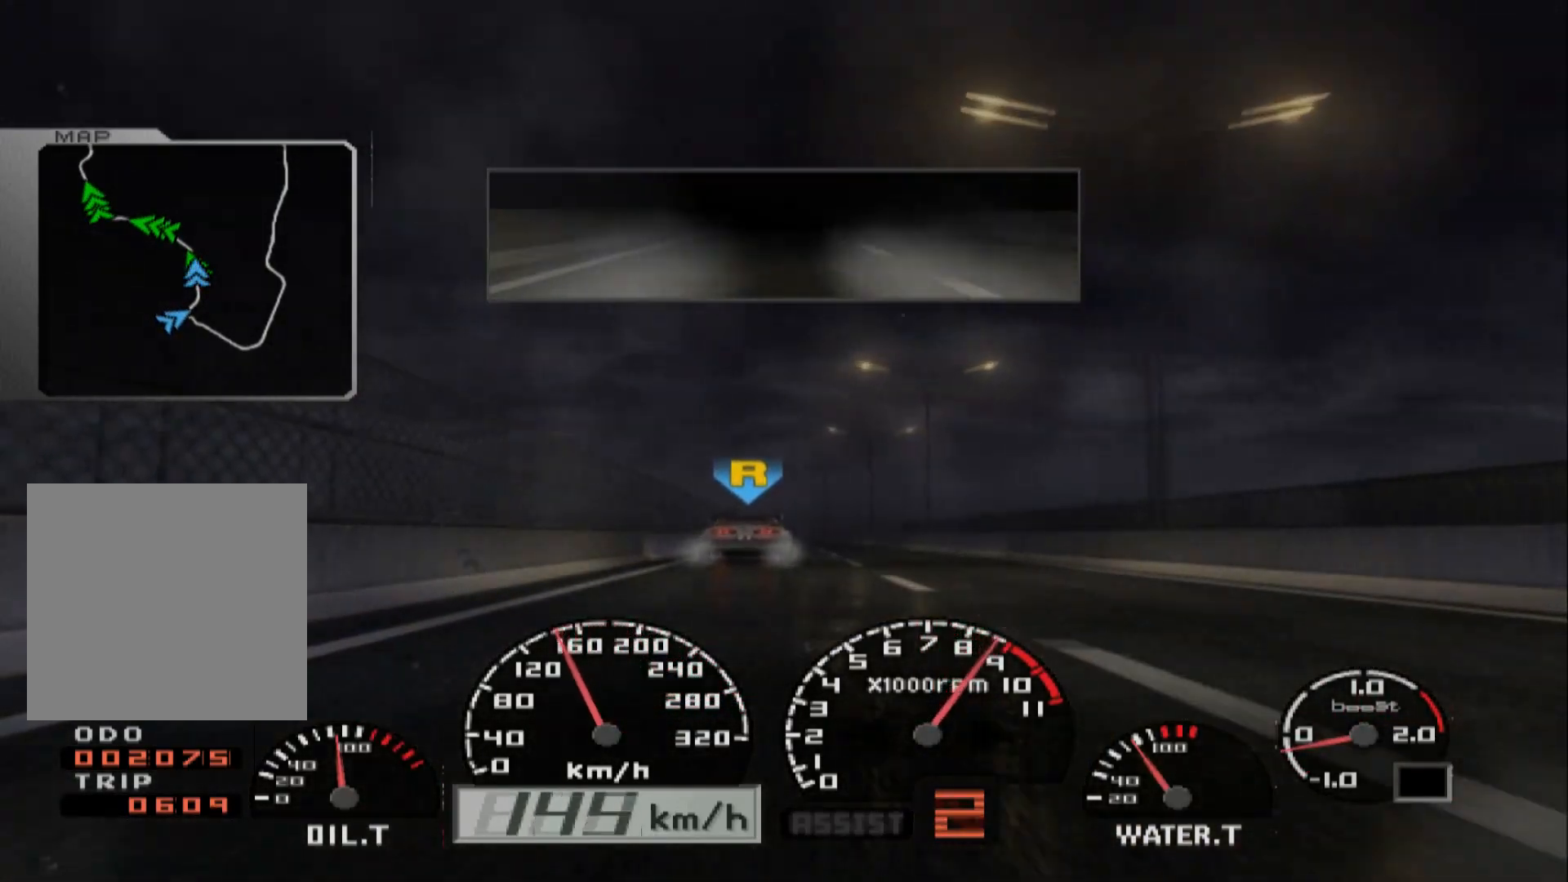
{"buttons": [], "left_stick": "center", "right_stick": "center", "events": [[33, "L2", "down"], [300, "L2", "up"]]}